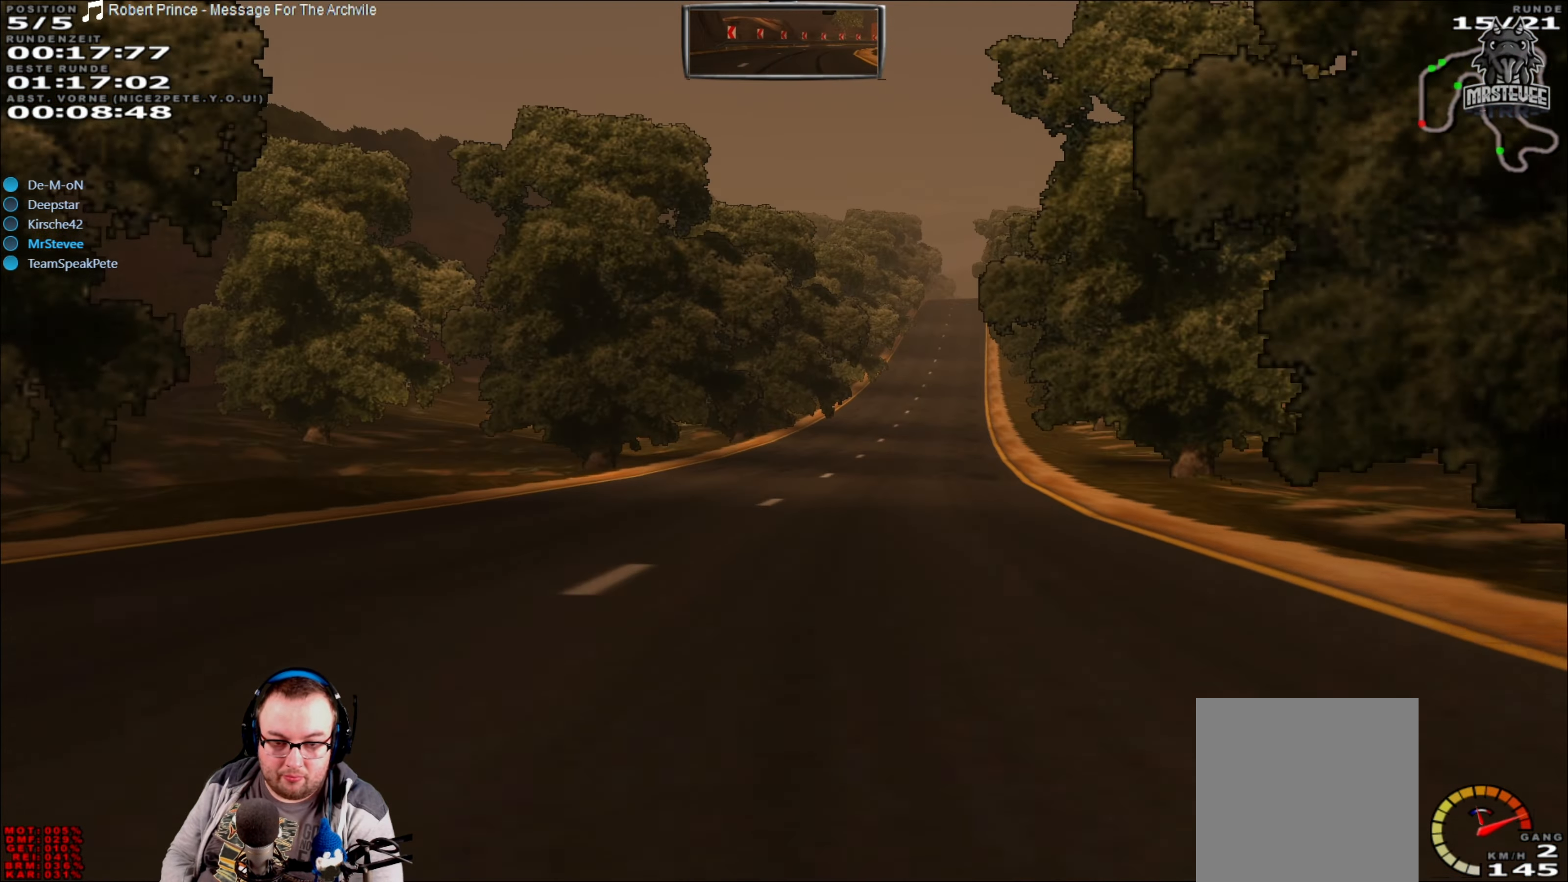
Gameplay with a controller (Xbox layout); each line is a JSON object with the inputs held at the frame after it. "events" lists button and stick changes between this image and that frame as [ms after this image, input, new state], when the widget could be followed in between. Not read: L3 R3.
{"buttons": ["R2"], "left_stick": "center", "right_stick": "center", "events": [[16, "left_stick", "right"], [100, "left_stick", "center"], [233, "left_stick", "right"], [316, "left_stick", "center"]]}
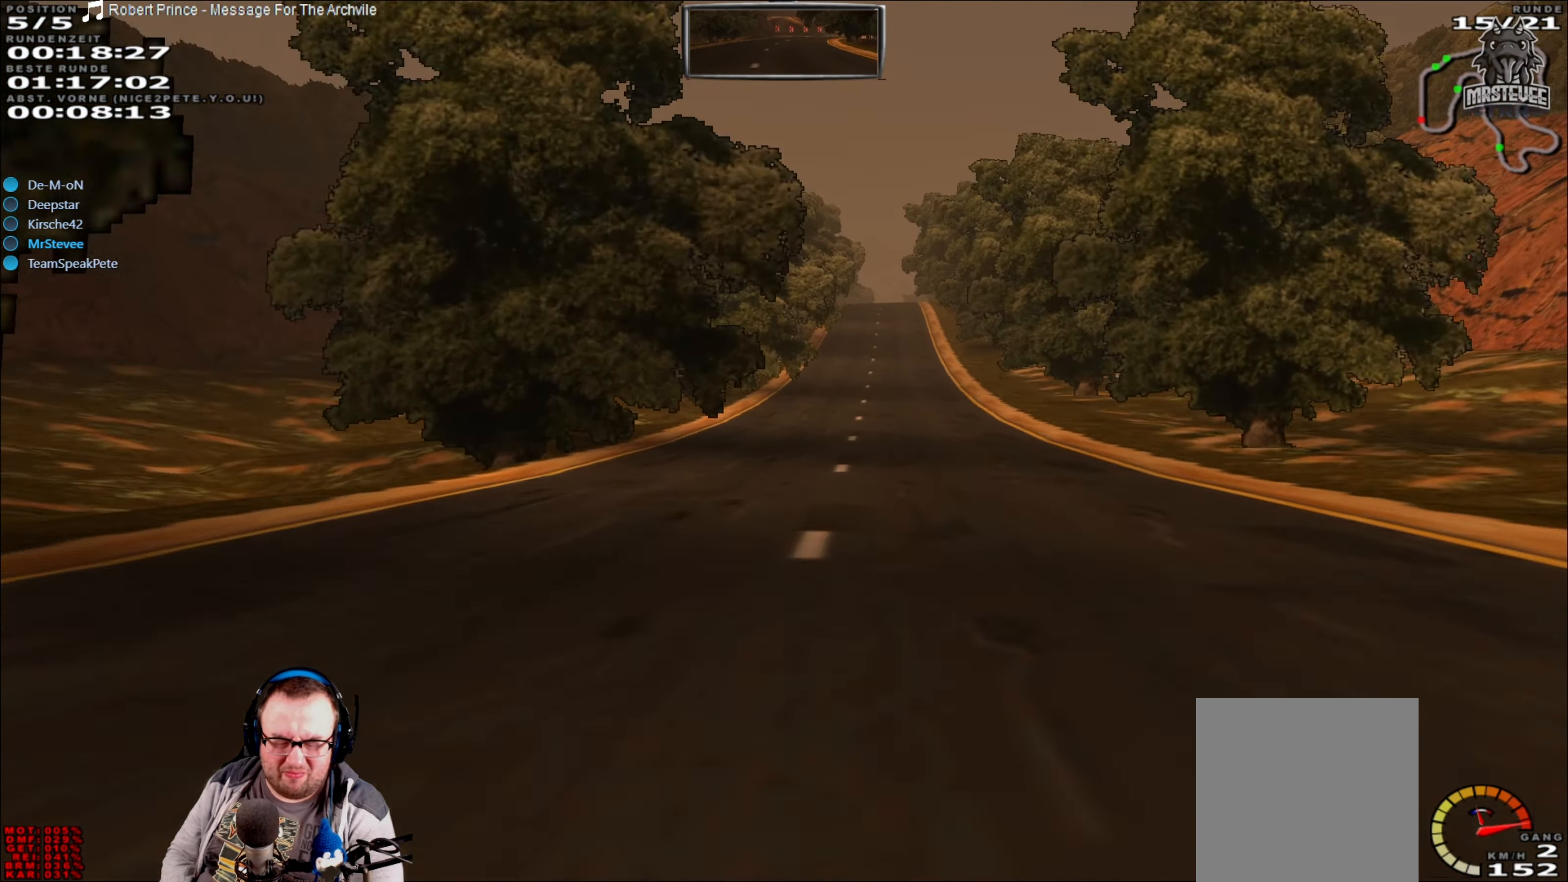
{"buttons": ["R2"], "left_stick": "center", "right_stick": "center", "events": [[417, "left_stick", "right"], [500, "left_stick", "center"]]}
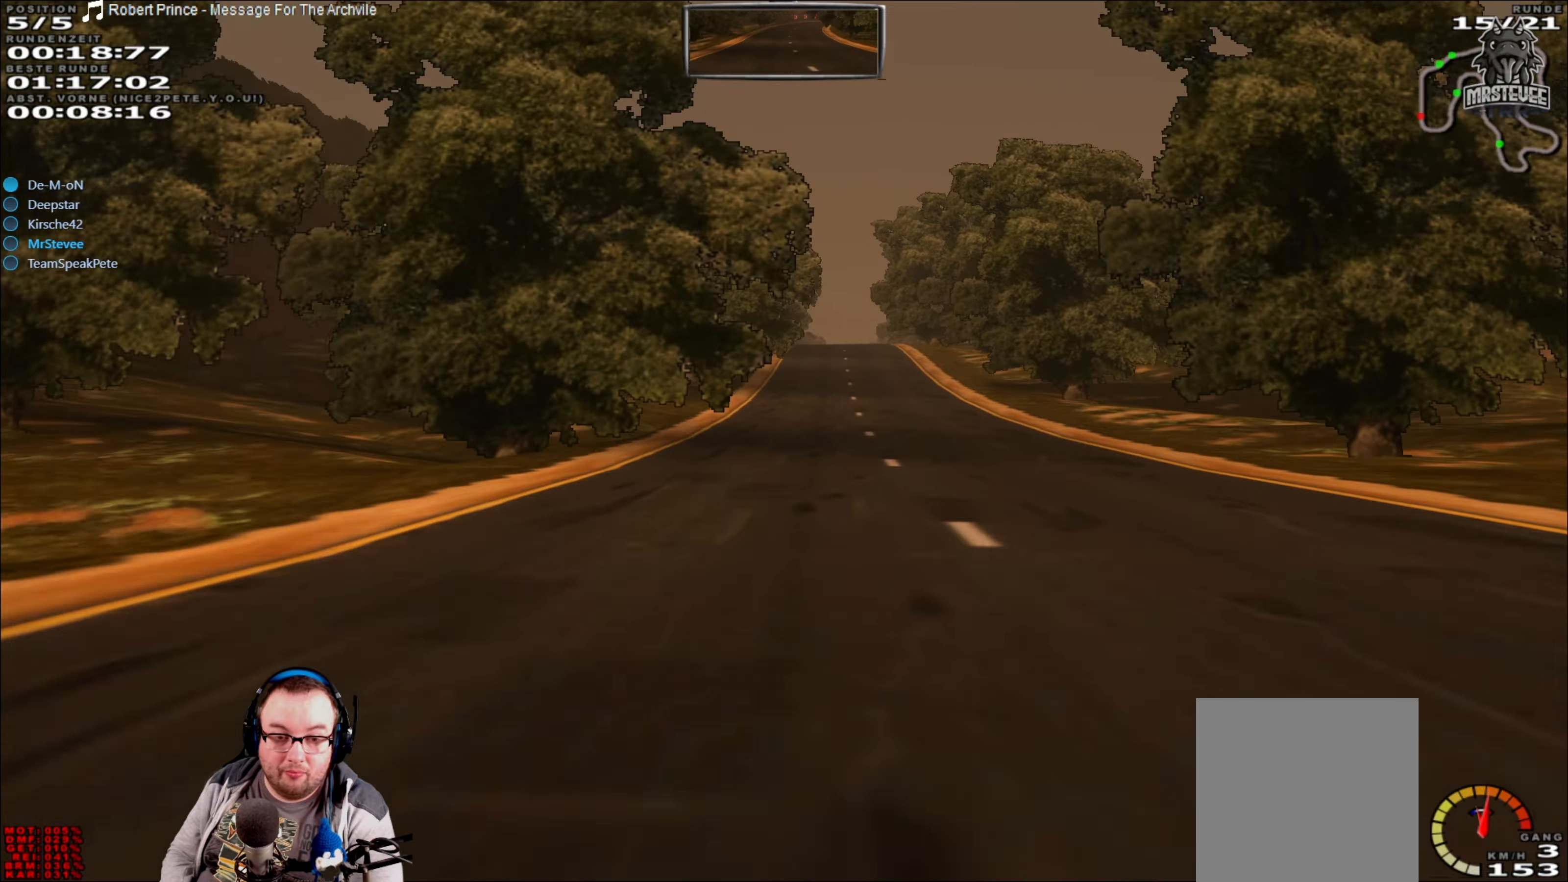
{"buttons": ["R2"], "left_stick": "center", "right_stick": "center", "events": []}
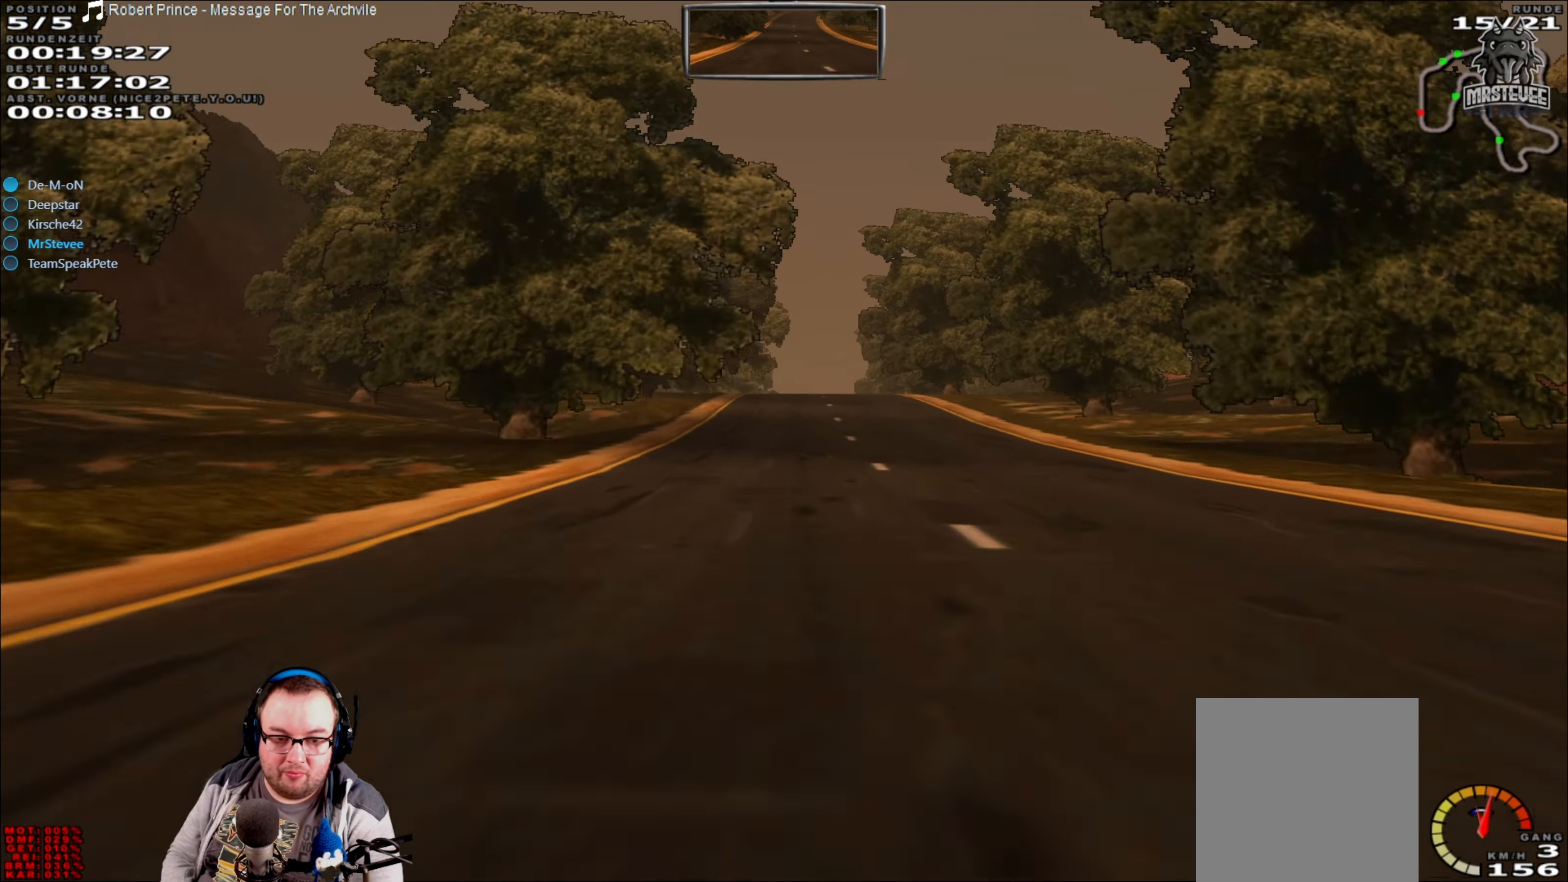
{"buttons": ["R2"], "left_stick": "center", "right_stick": "center", "events": [[33, "left_stick", "right"], [100, "left_stick", "center"]]}
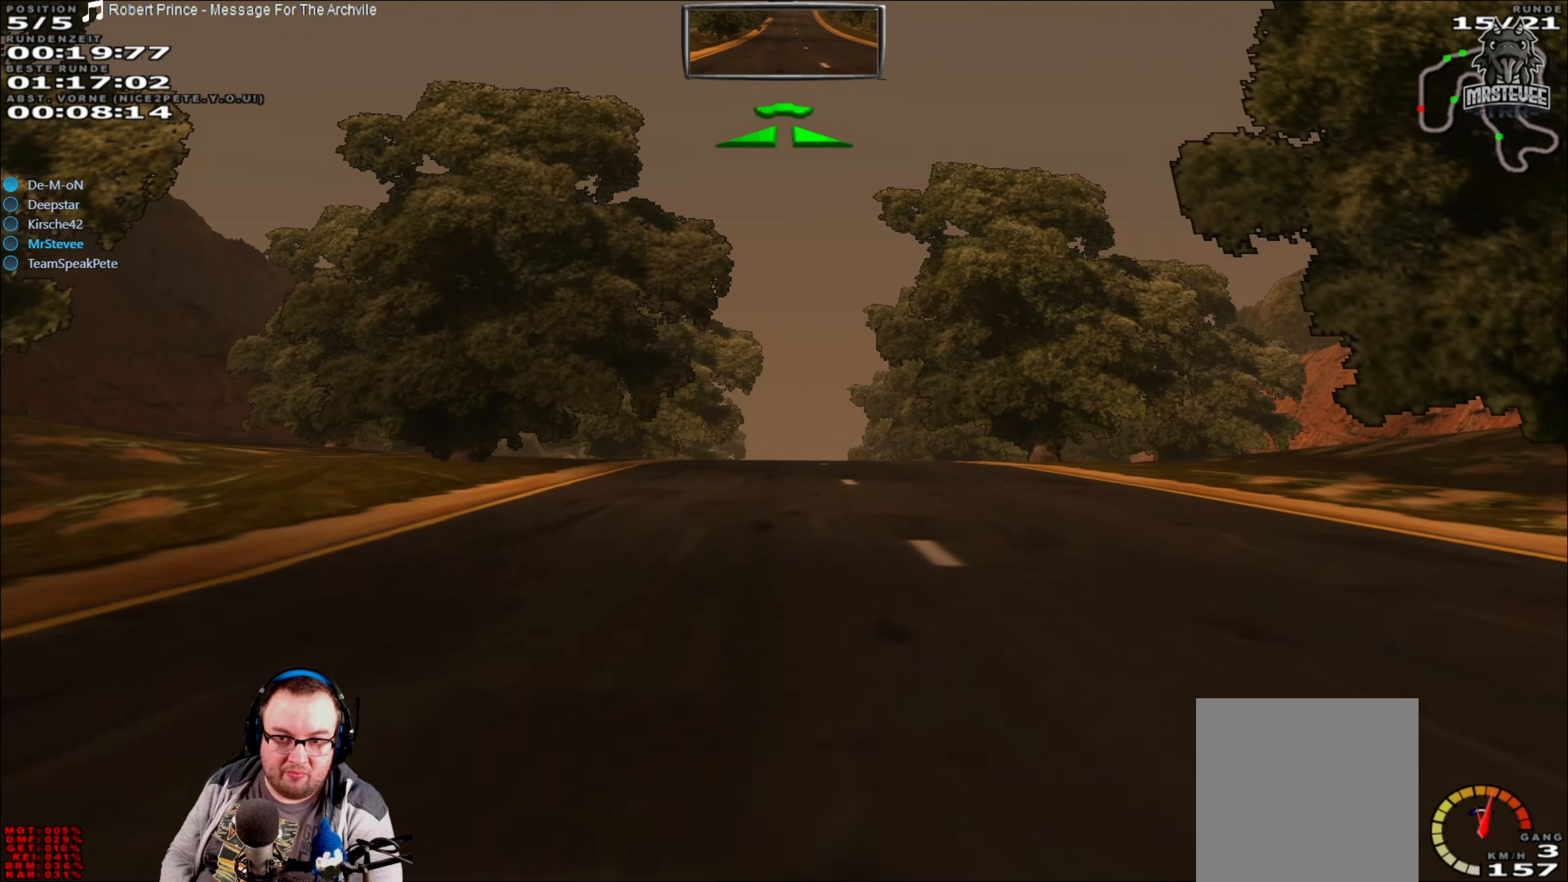
{"buttons": ["R2"], "left_stick": "center", "right_stick": "center", "events": []}
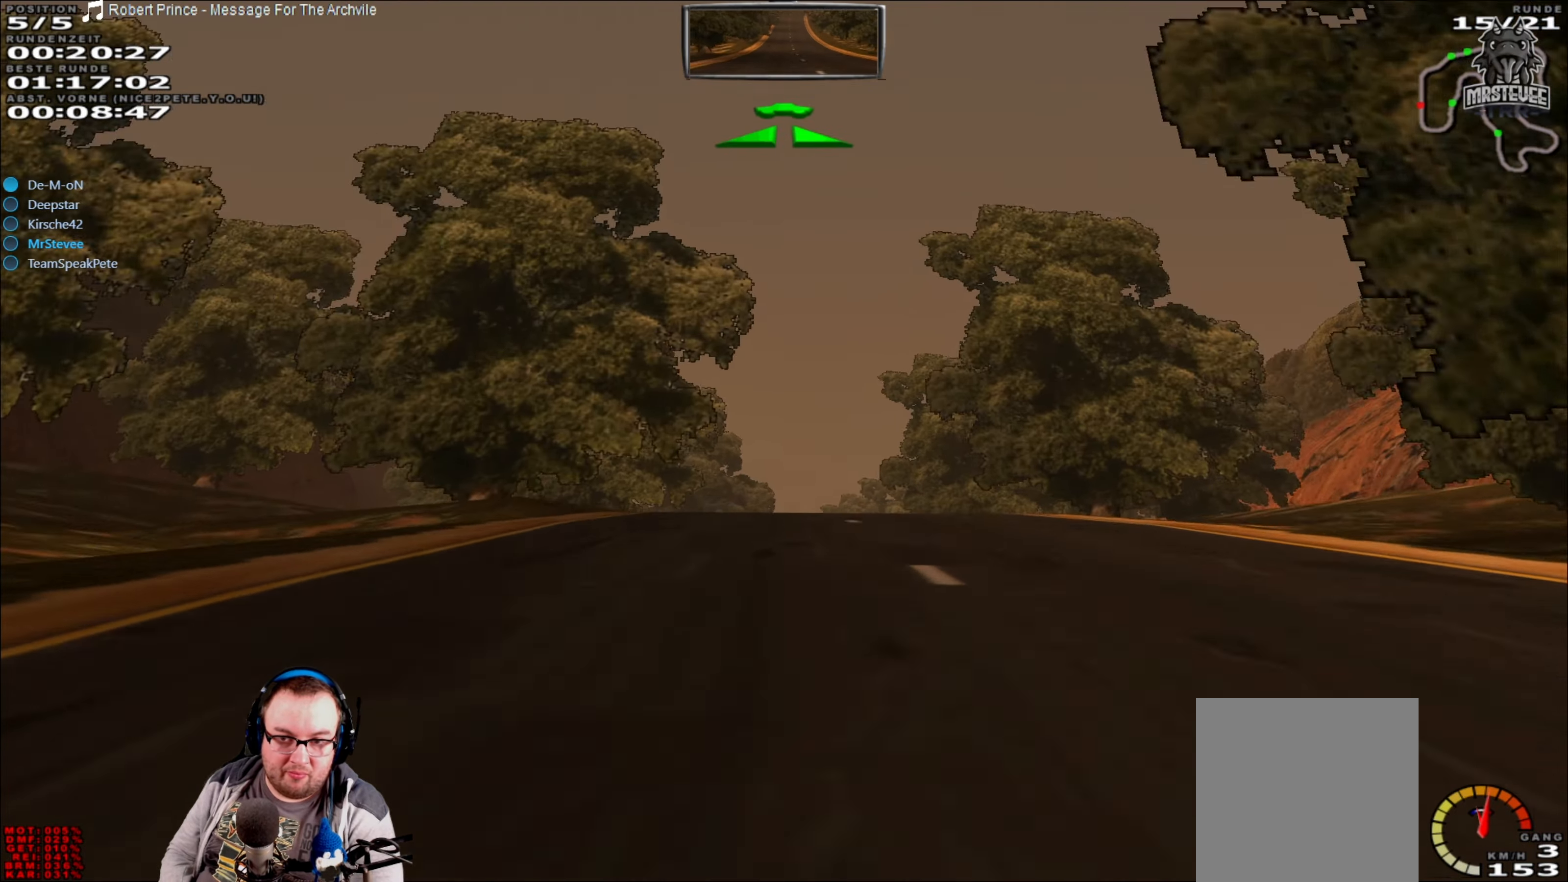
{"buttons": ["R2"], "left_stick": "right", "right_stick": "center", "events": [[500, "left_stick", "right"]]}
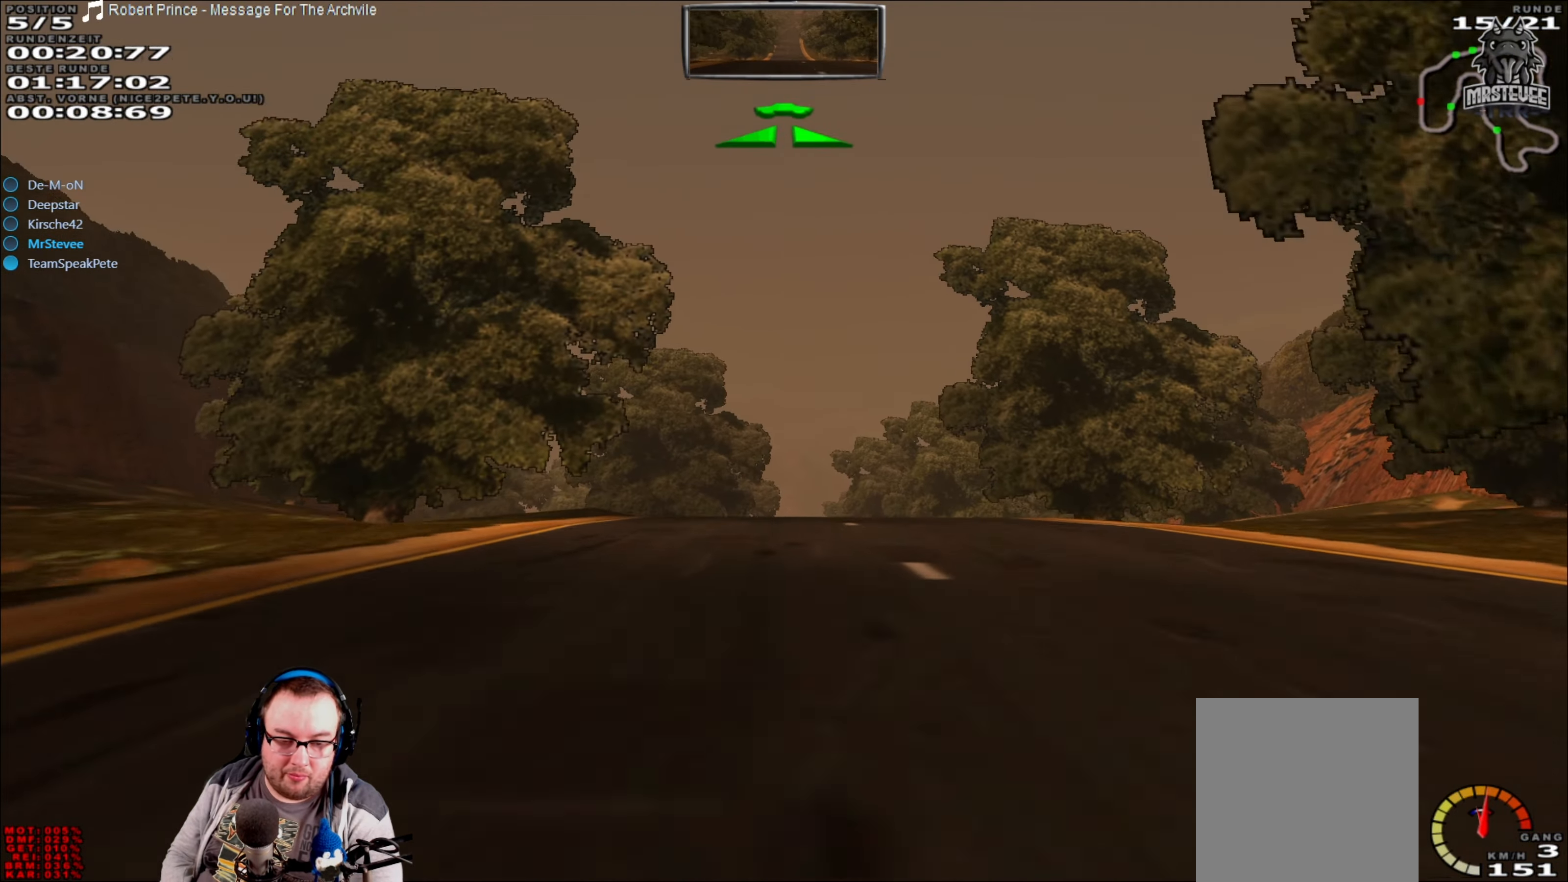
{"buttons": ["R2"], "left_stick": "center", "right_stick": "center", "events": [[83, "left_stick", "center"]]}
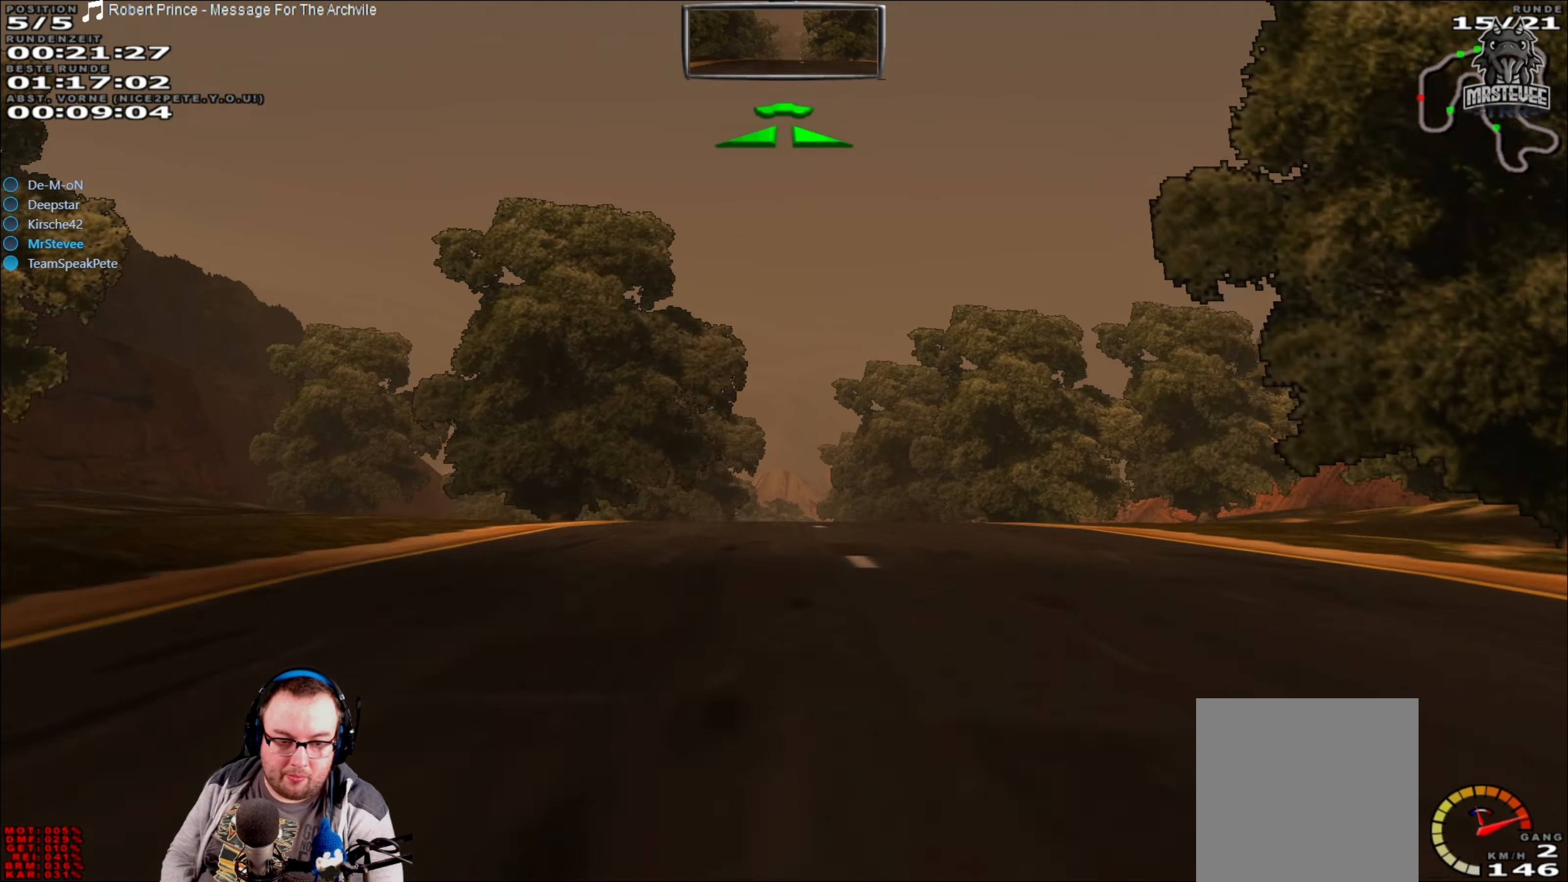
{"buttons": ["R2"], "left_stick": "center", "right_stick": "center", "events": []}
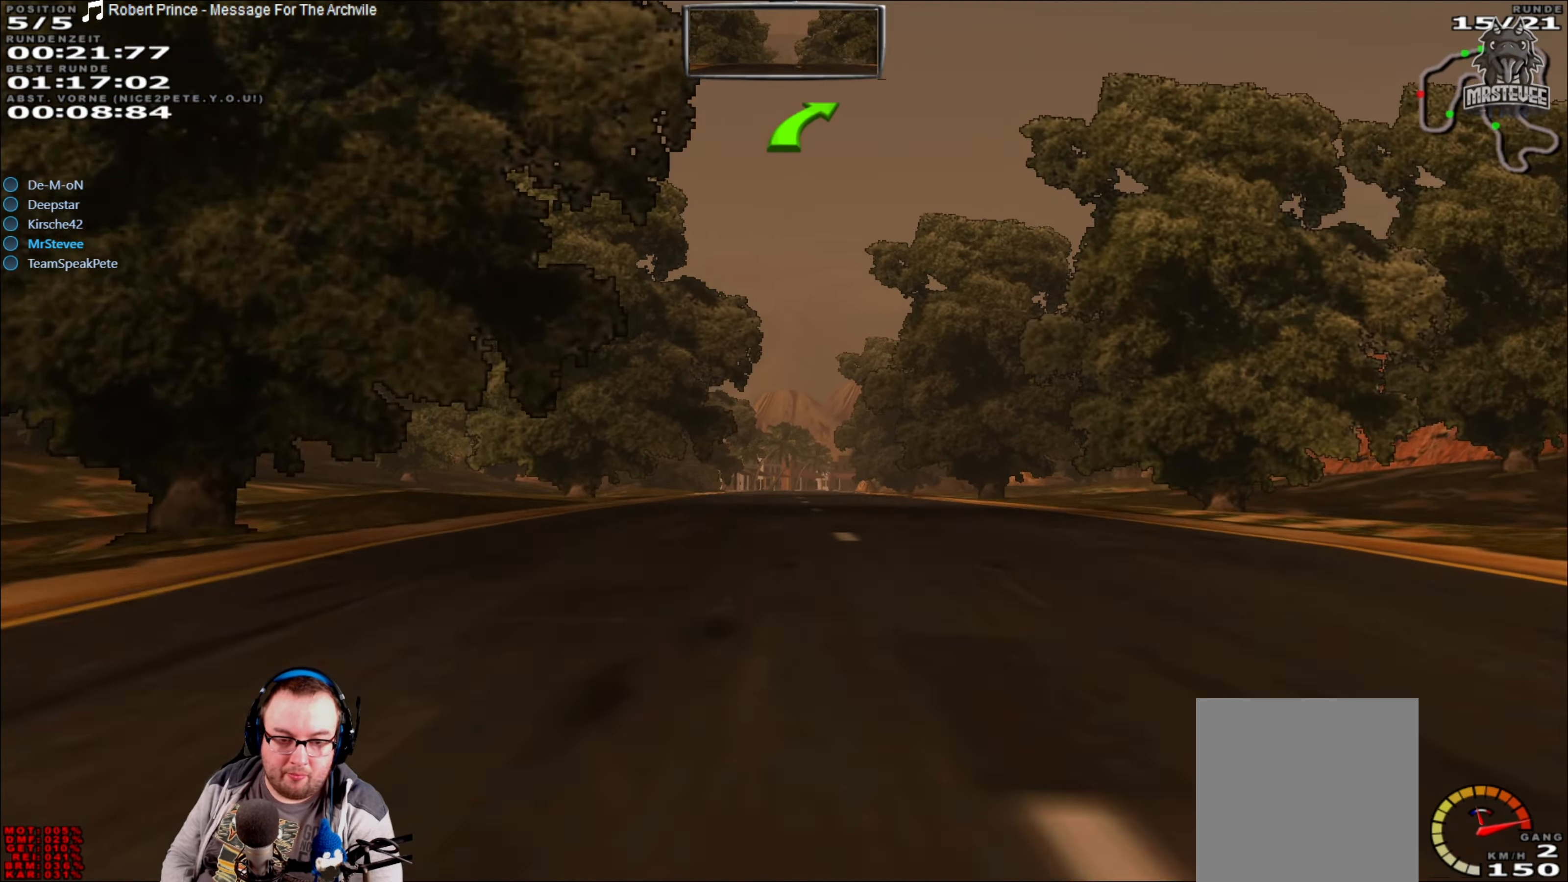
{"buttons": ["R2"], "left_stick": "center", "right_stick": "center", "events": []}
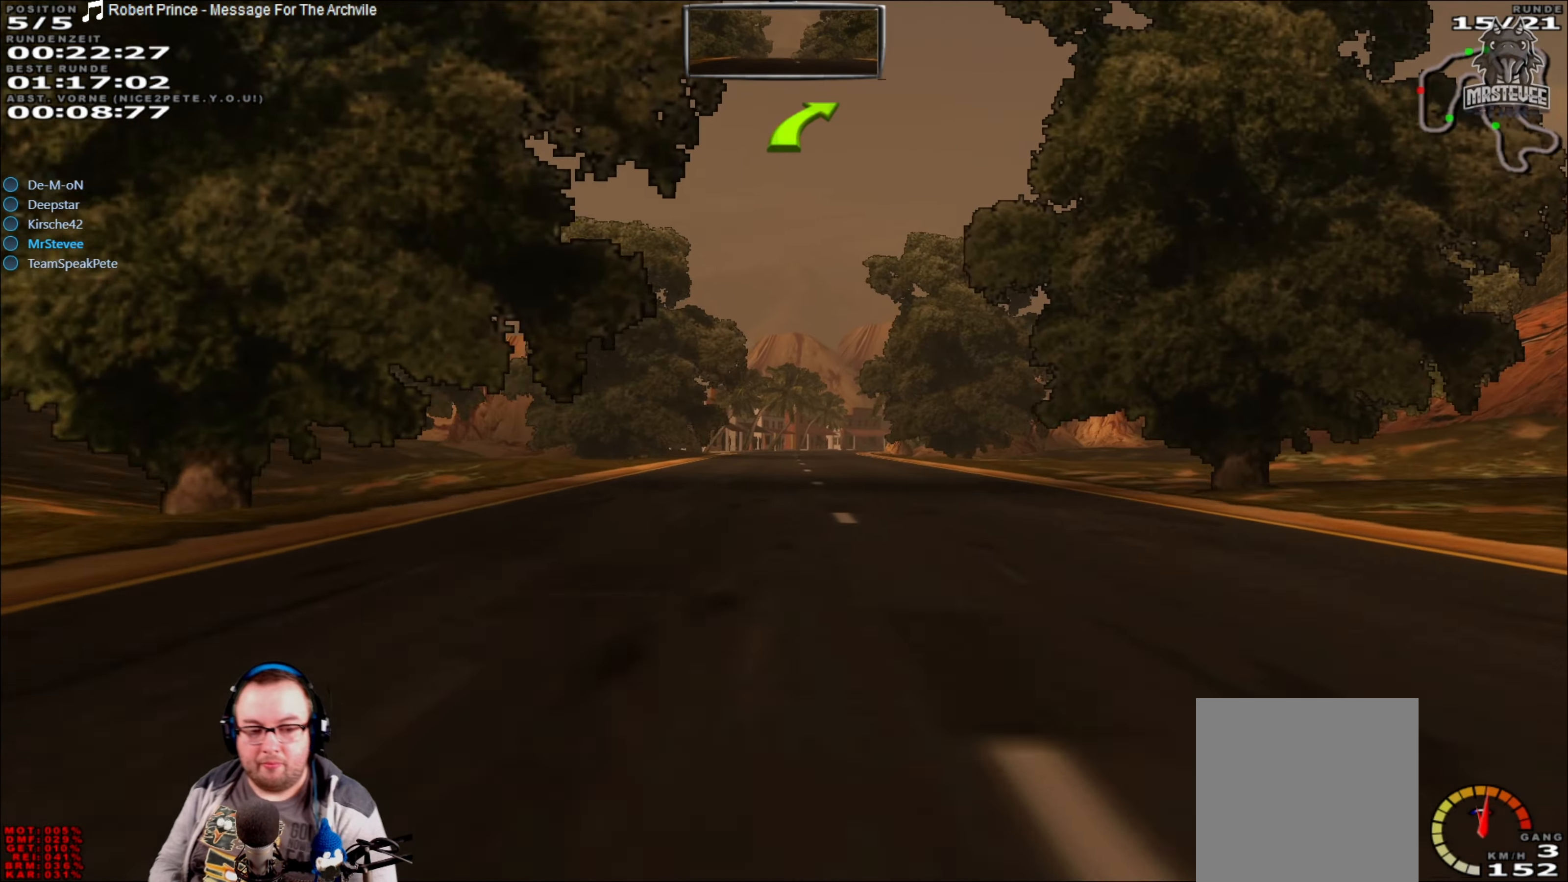
{"buttons": ["R2"], "left_stick": "center", "right_stick": "center", "events": []}
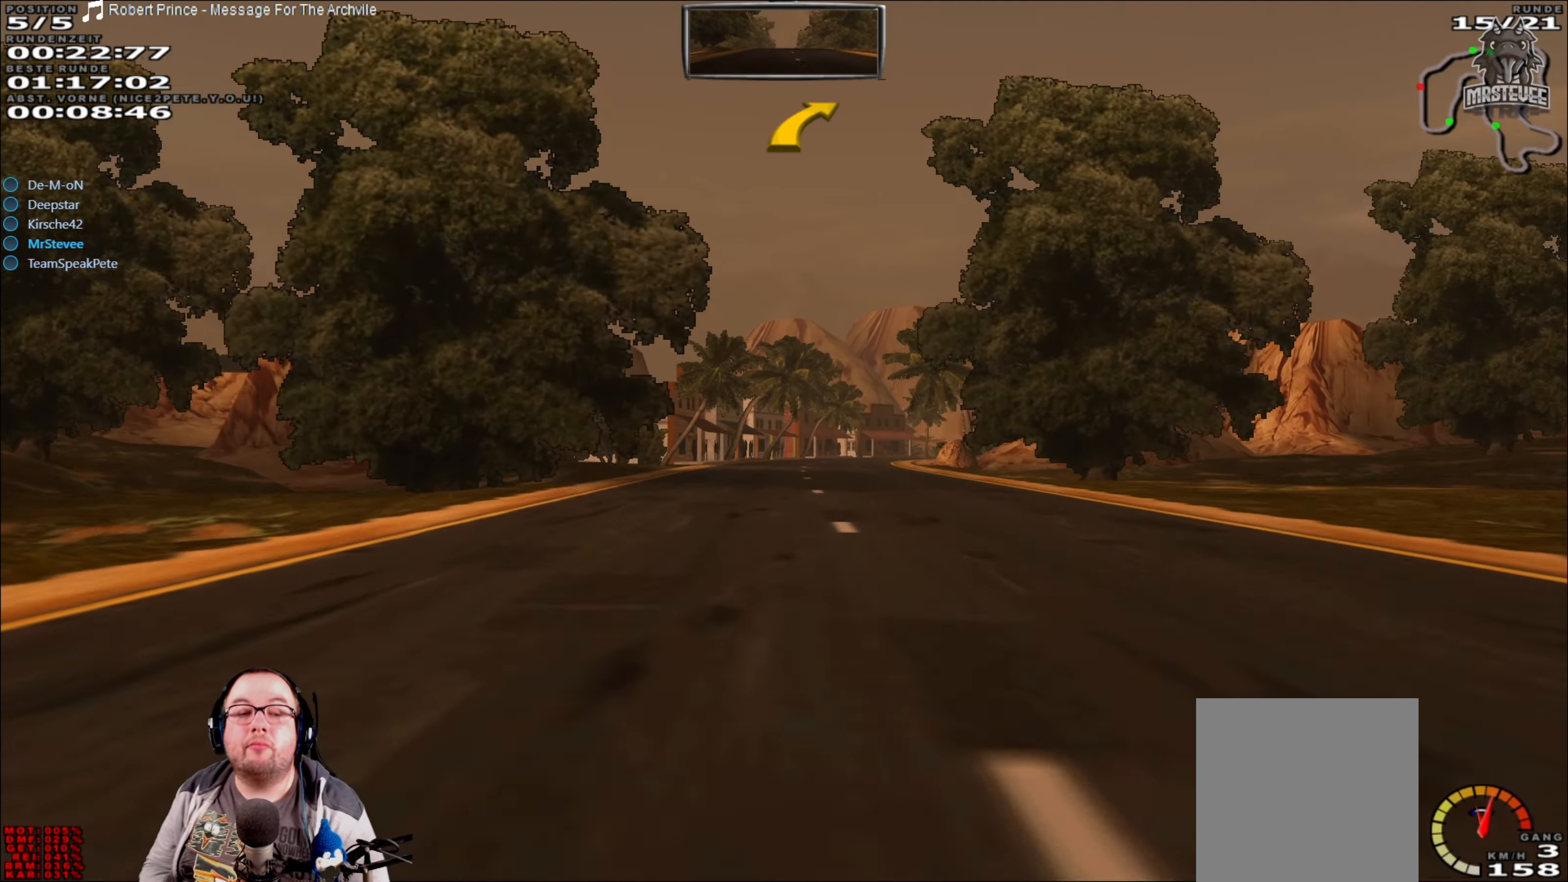
{"buttons": ["R2"], "left_stick": "center", "right_stick": "center", "events": [[333, "left_stick", "right"], [483, "left_stick", "center"]]}
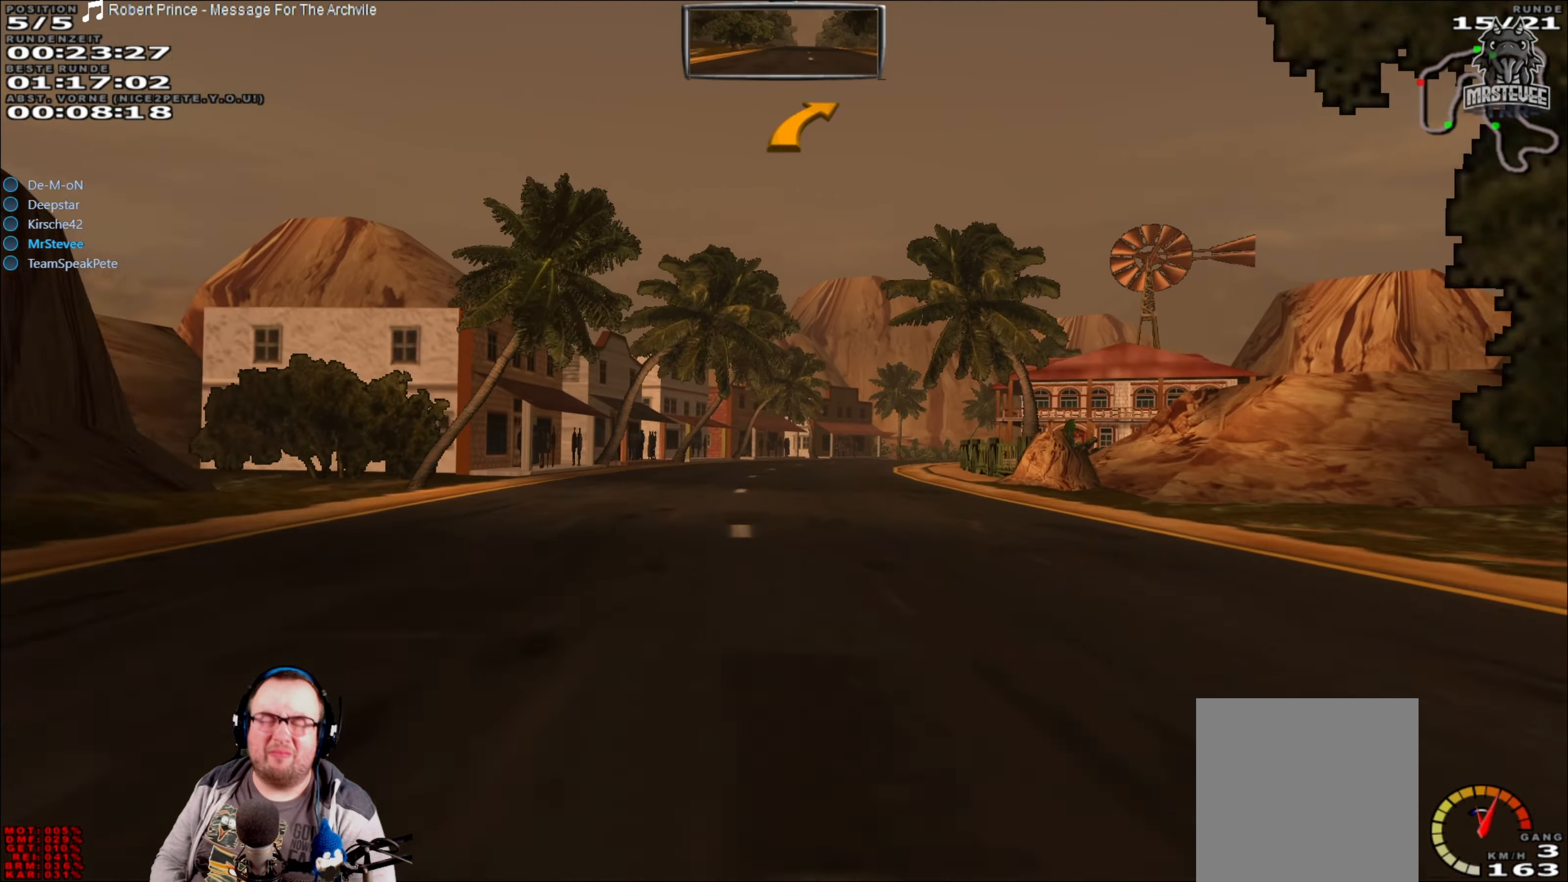
{"buttons": [], "left_stick": "right", "right_stick": "center", "events": [[133, "R2", "up"], [150, "L2", "down"], [217, "left_stick", "right"], [384, "left_stick", "center"], [400, "L2", "up"], [484, "left_stick", "right"]]}
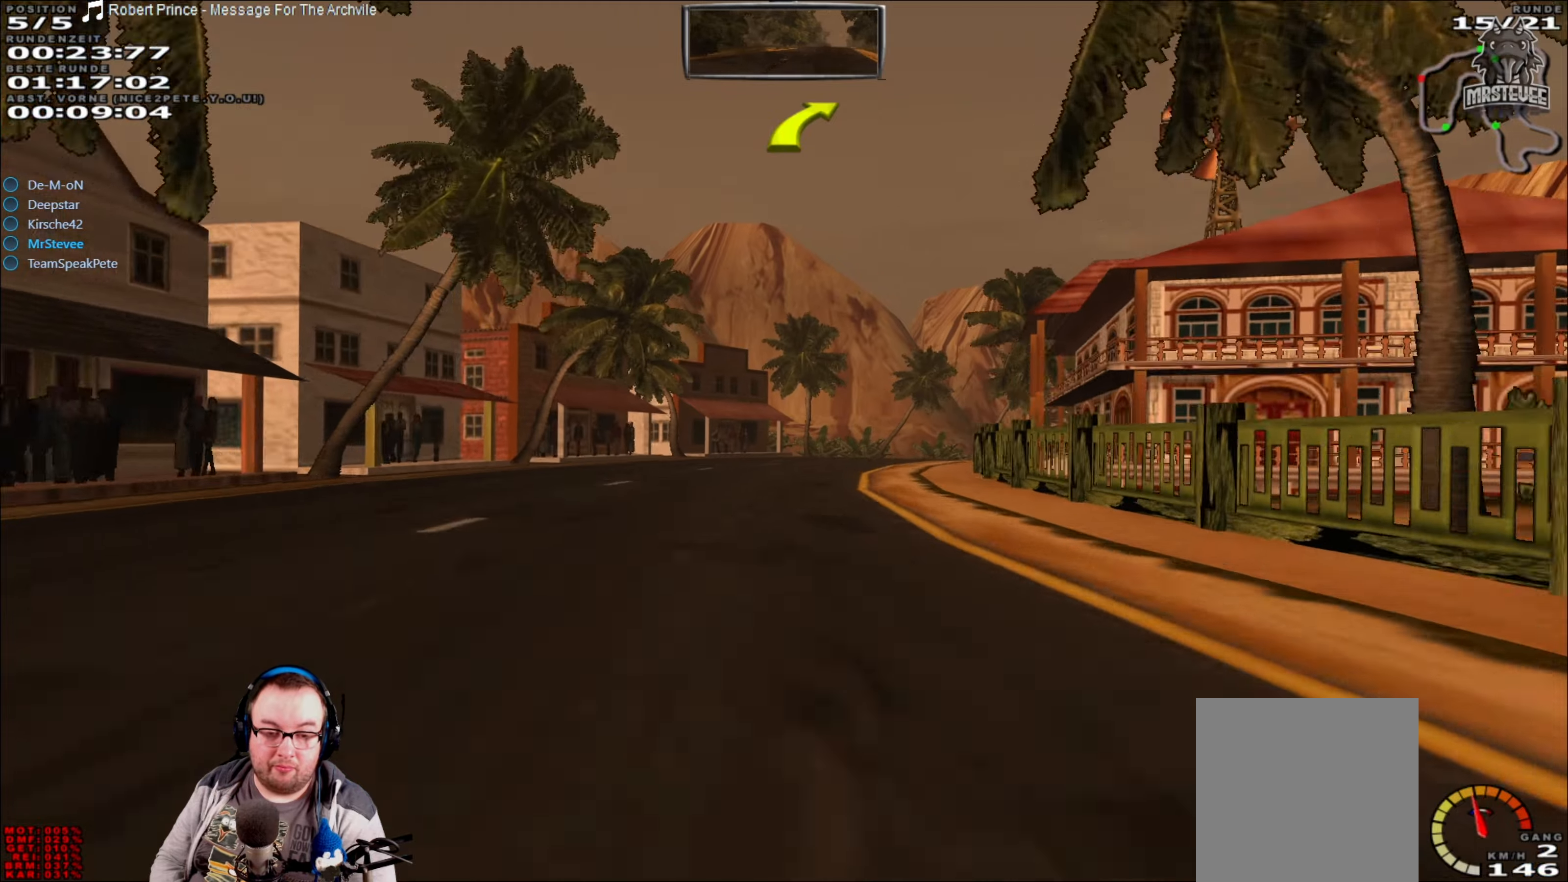
{"buttons": [], "left_stick": "right", "right_stick": "center", "events": [[67, "left_stick", "center"], [84, "R2", "down"], [150, "left_stick", "right"], [234, "left_stick", "center"], [350, "left_stick", "right"], [484, "R2", "up"]]}
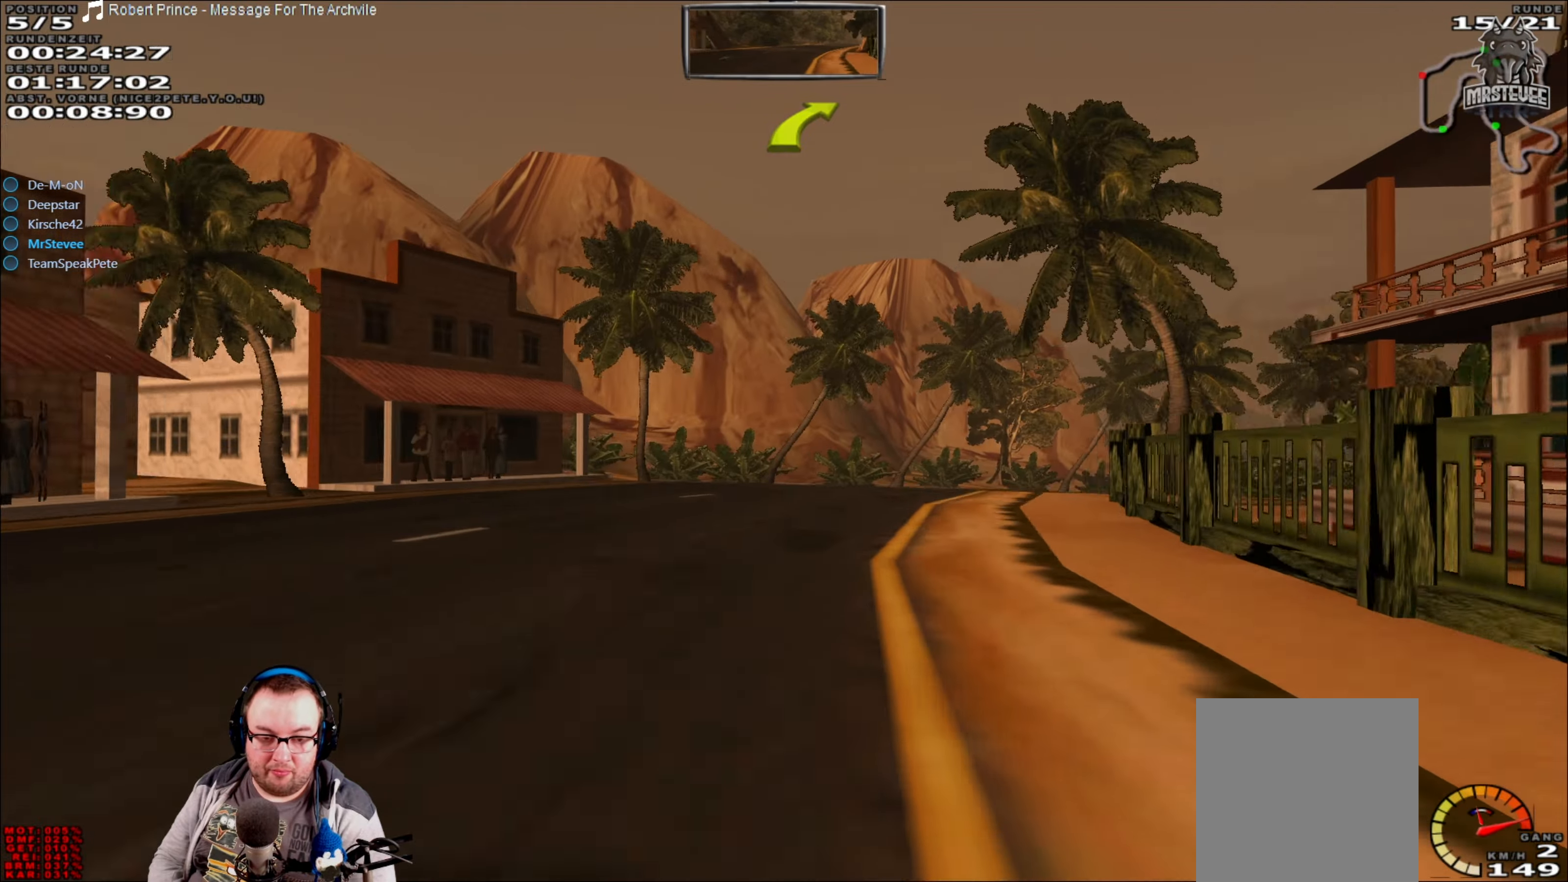
{"buttons": [], "left_stick": "right", "right_stick": "center", "events": [[50, "R2", "down"], [217, "R2", "up"], [217, "left_stick", "center"], [267, "R2", "down"], [384, "left_stick", "right"], [450, "R2", "up"]]}
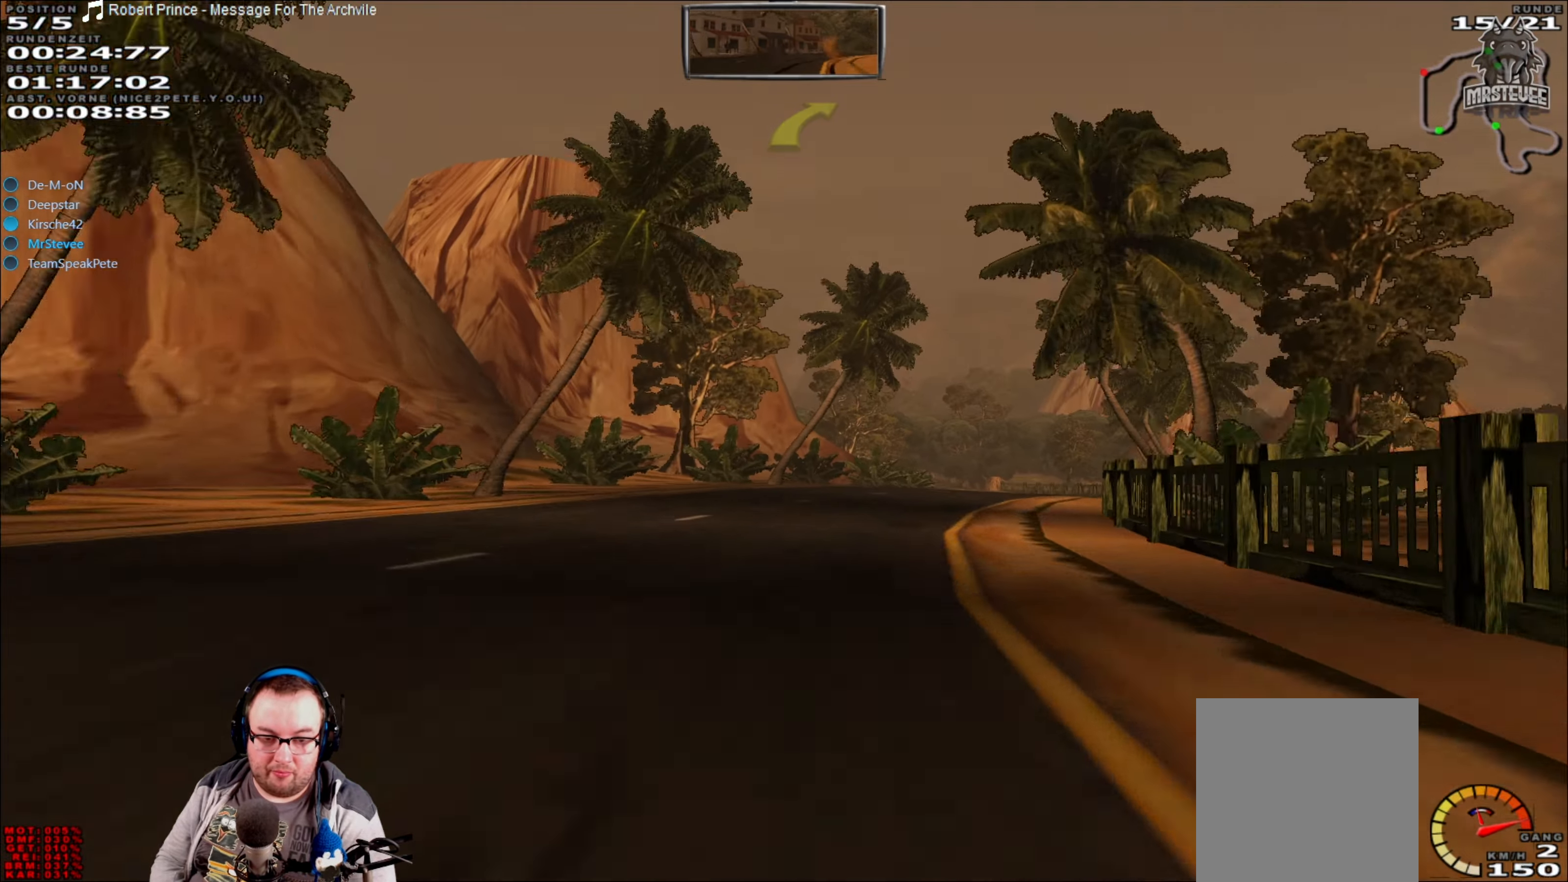
{"buttons": ["R2"], "left_stick": "center", "right_stick": "center", "events": [[167, "R2", "down"], [184, "left_stick", "center"], [334, "left_stick", "right"], [484, "left_stick", "center"]]}
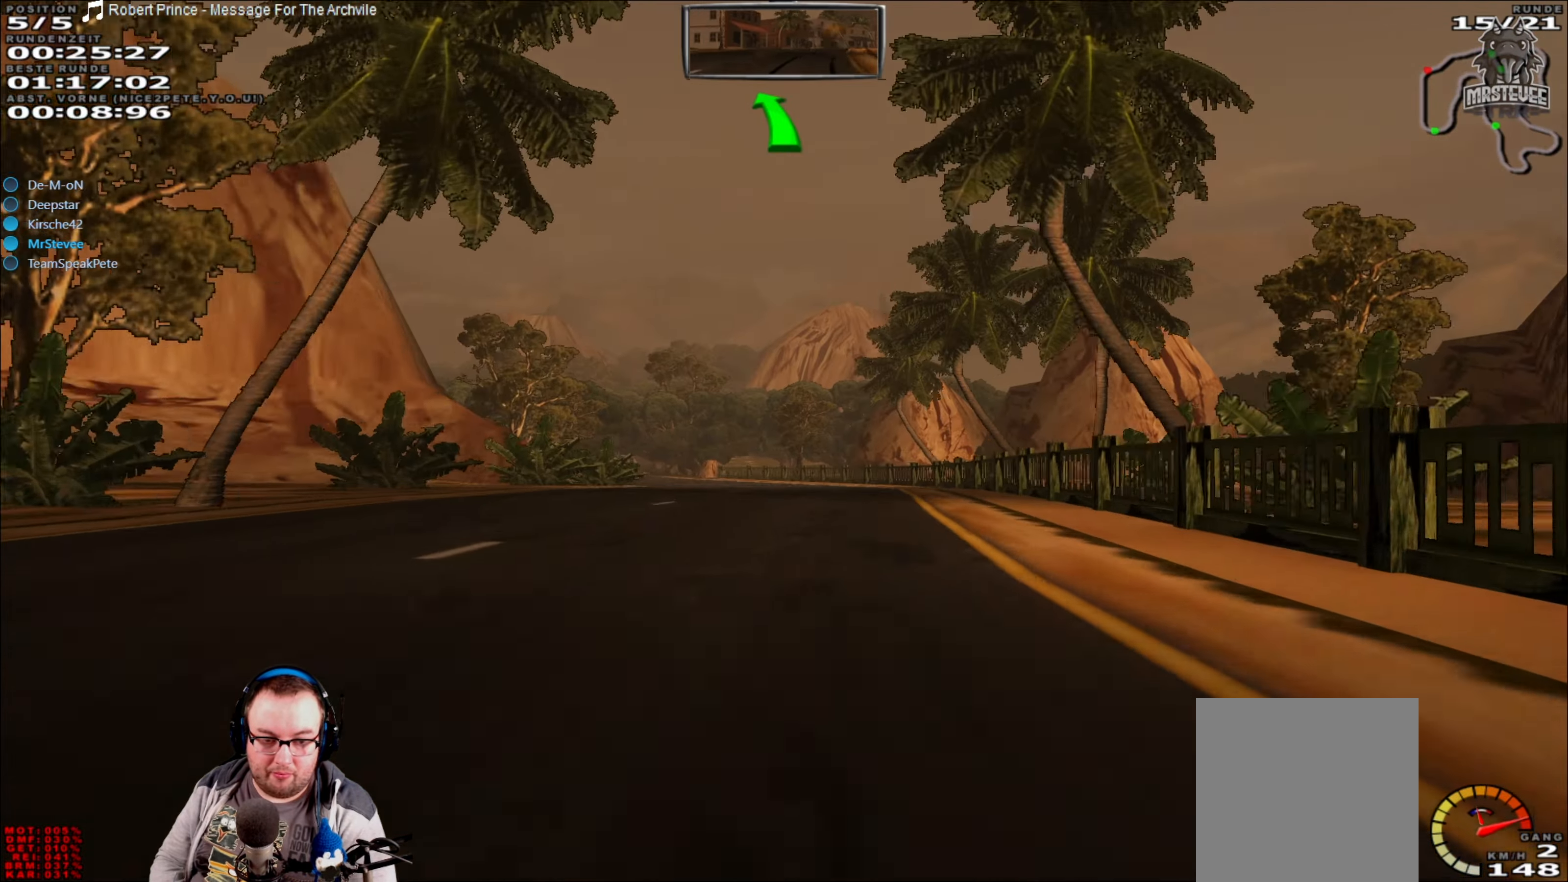
{"buttons": ["R2"], "left_stick": "left", "right_stick": "center", "events": [[217, "left_stick", "left"], [367, "left_stick", "center"], [500, "left_stick", "left"]]}
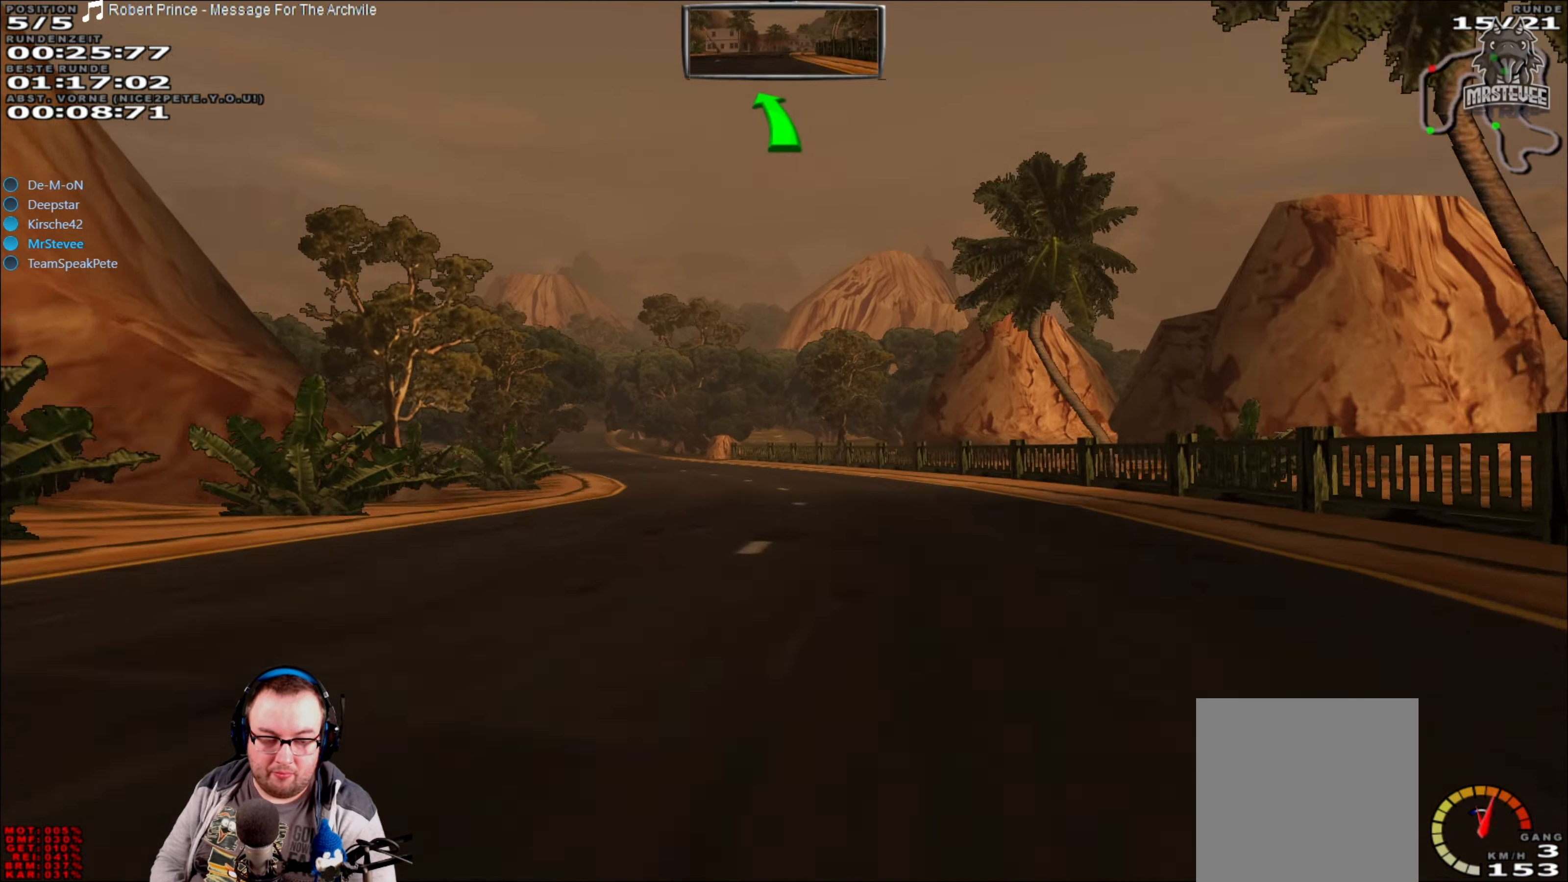
{"buttons": ["R2"], "left_stick": "left", "right_stick": "center", "events": [[167, "left_stick", "center"], [417, "left_stick", "left"]]}
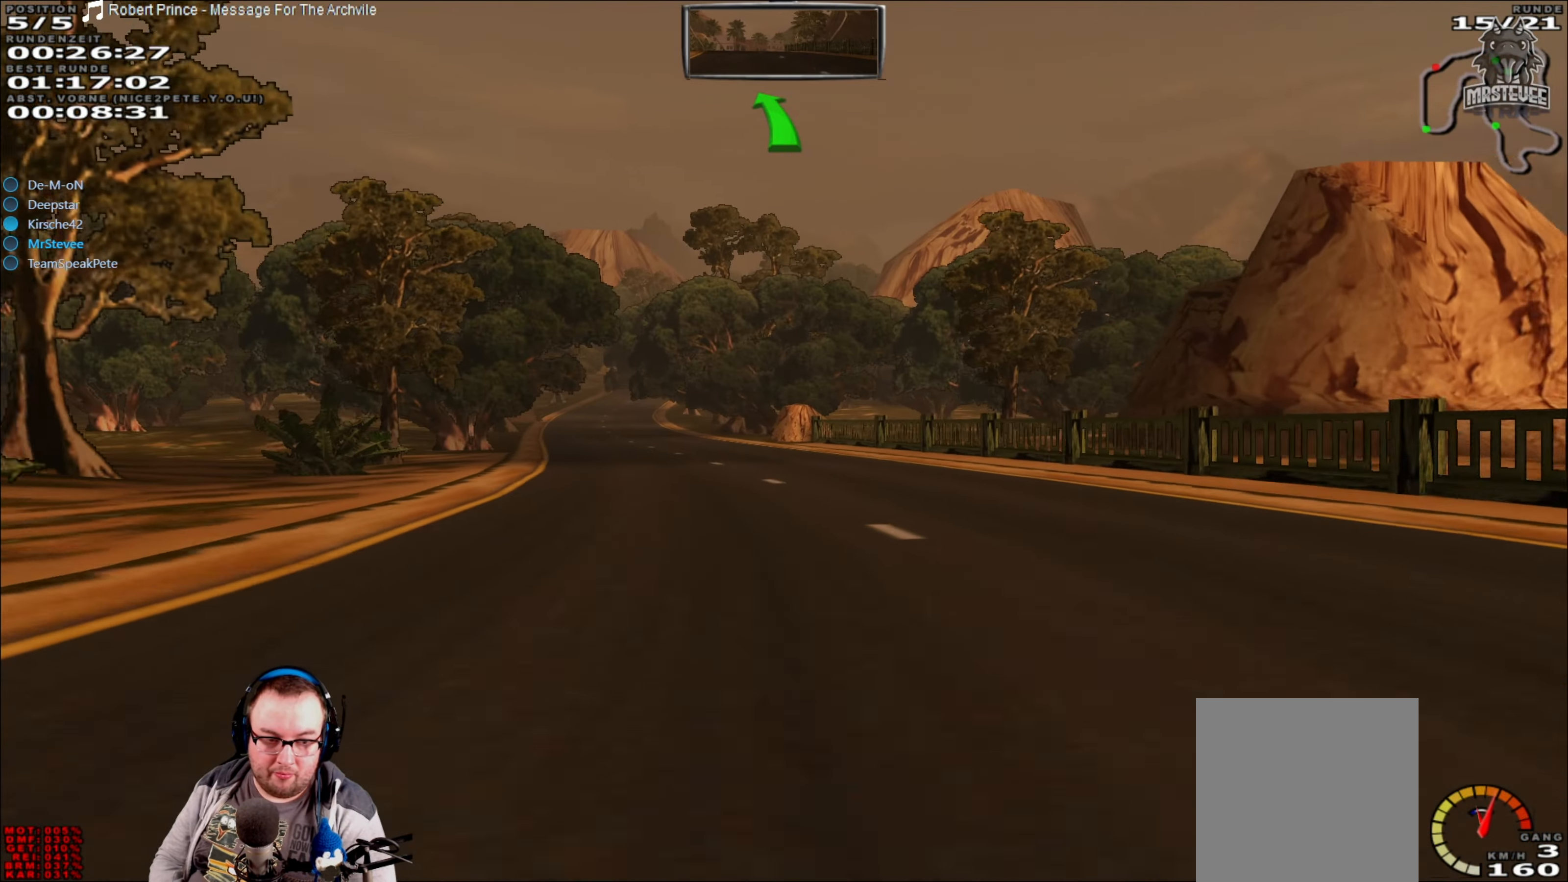
{"buttons": ["R2"], "left_stick": "center", "right_stick": "center", "events": [[217, "left_stick", "center"]]}
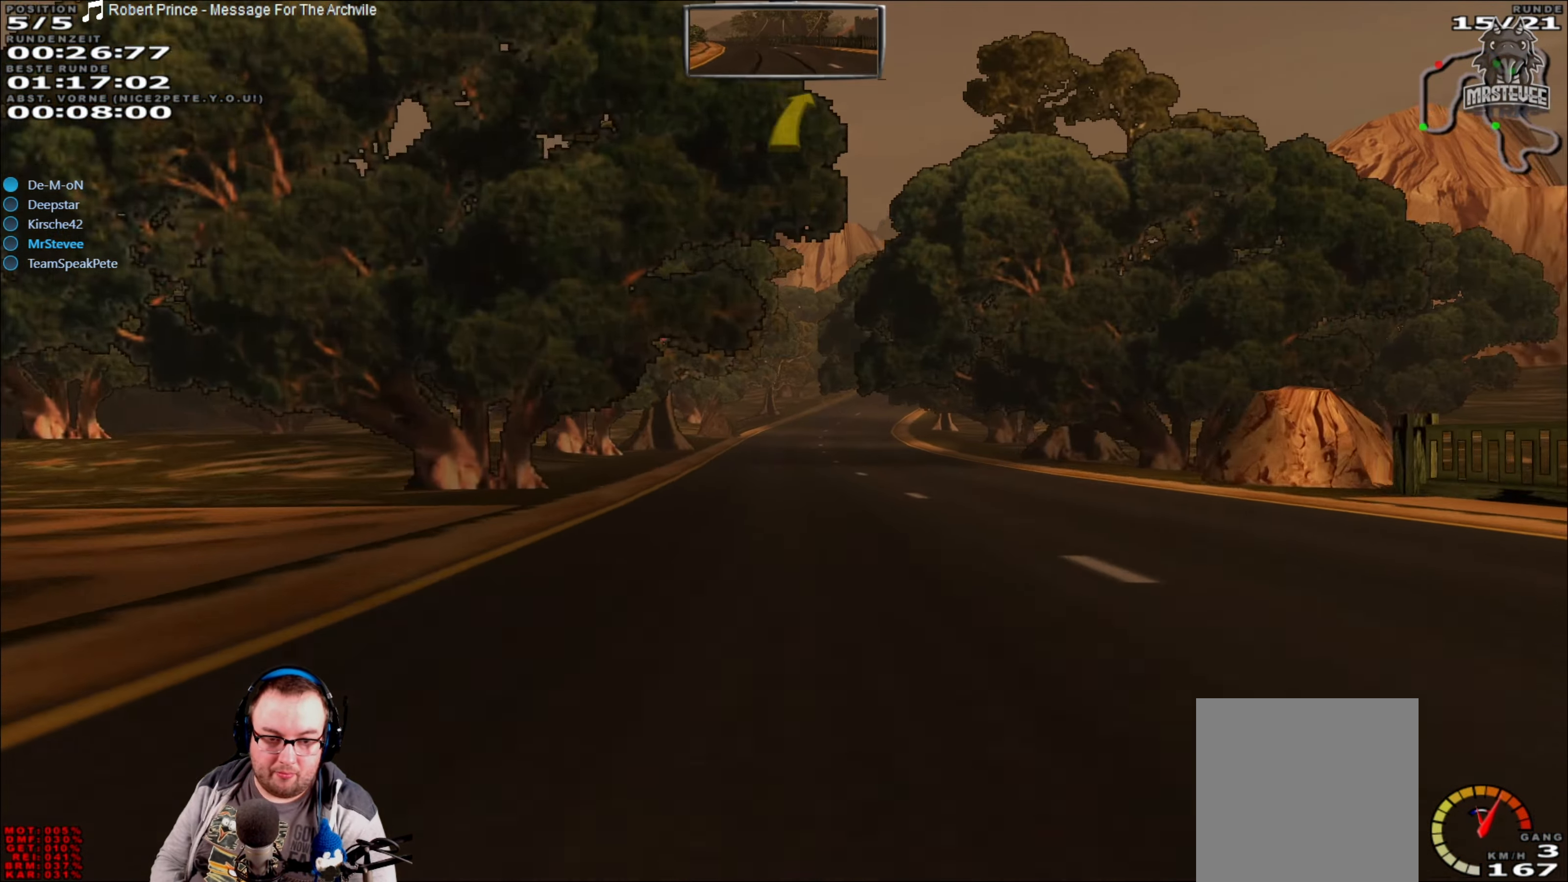
{"buttons": ["R2"], "left_stick": "center", "right_stick": "center", "events": [[50, "left_stick", "right"], [150, "left_stick", "center"]]}
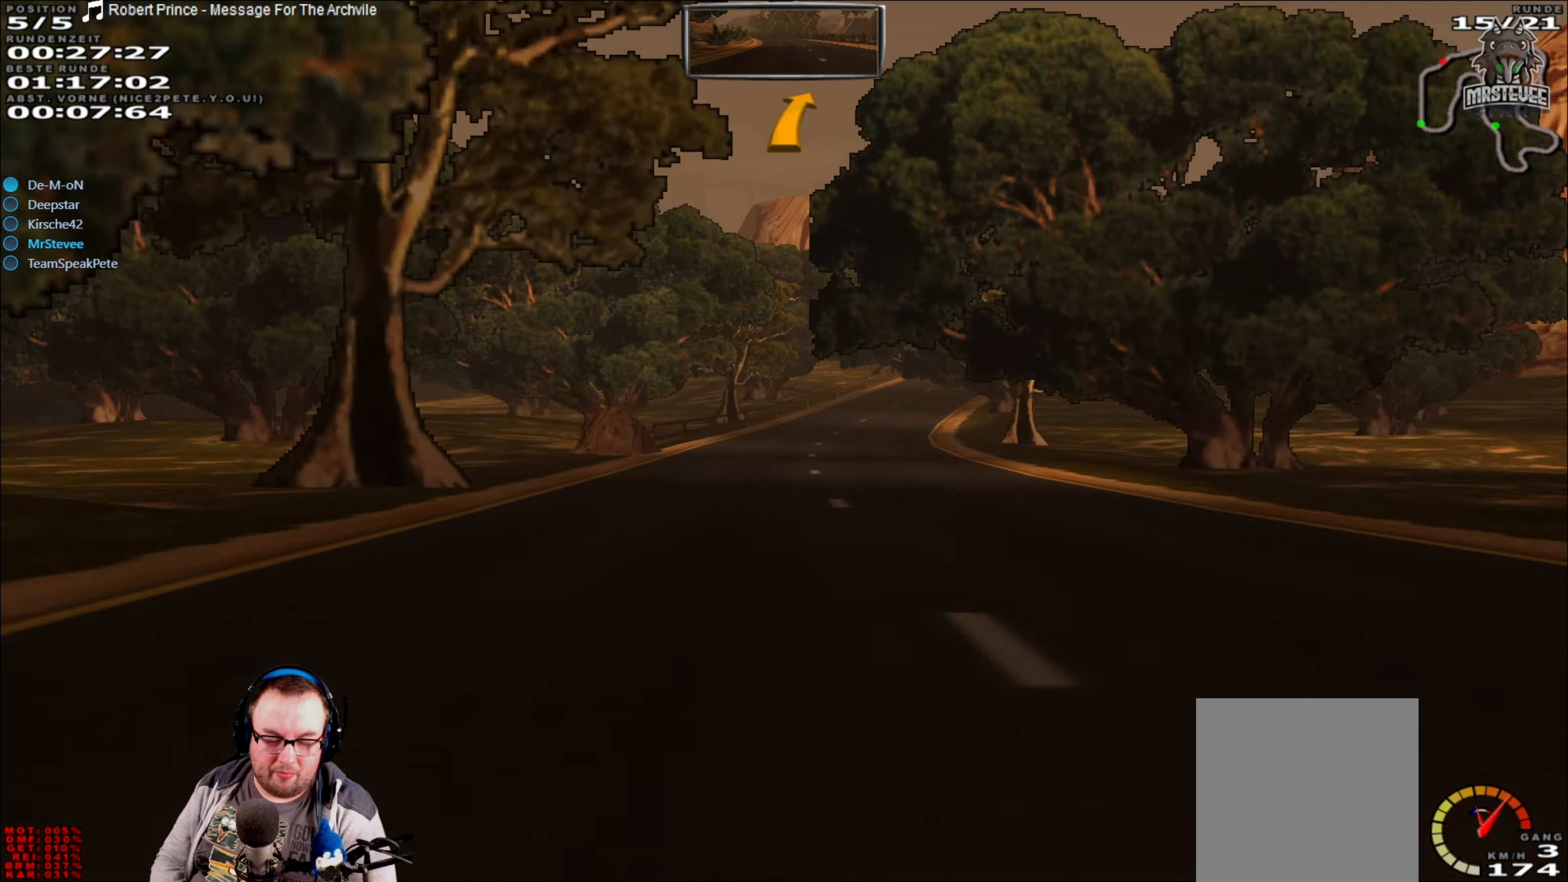
{"buttons": ["R2"], "left_stick": "right", "right_stick": "center", "events": [[34, "left_stick", "right"], [167, "left_stick", "center"], [467, "left_stick", "right"]]}
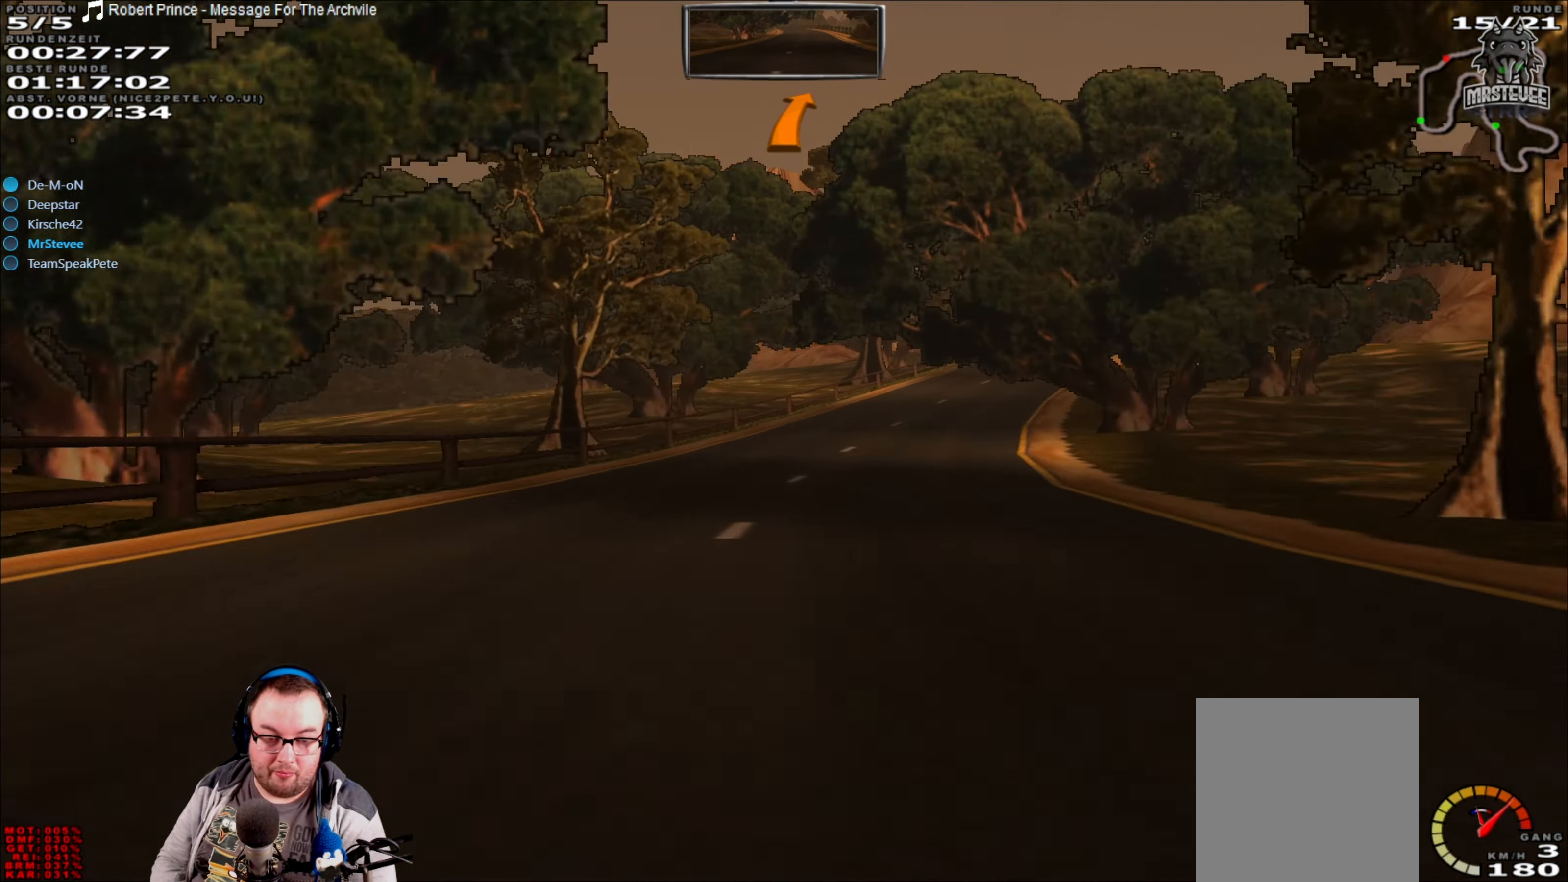
{"buttons": ["L2"], "left_stick": "right", "right_stick": "center", "events": [[250, "left_stick", "center"], [400, "R2", "up"], [434, "left_stick", "right"], [450, "L2", "down"]]}
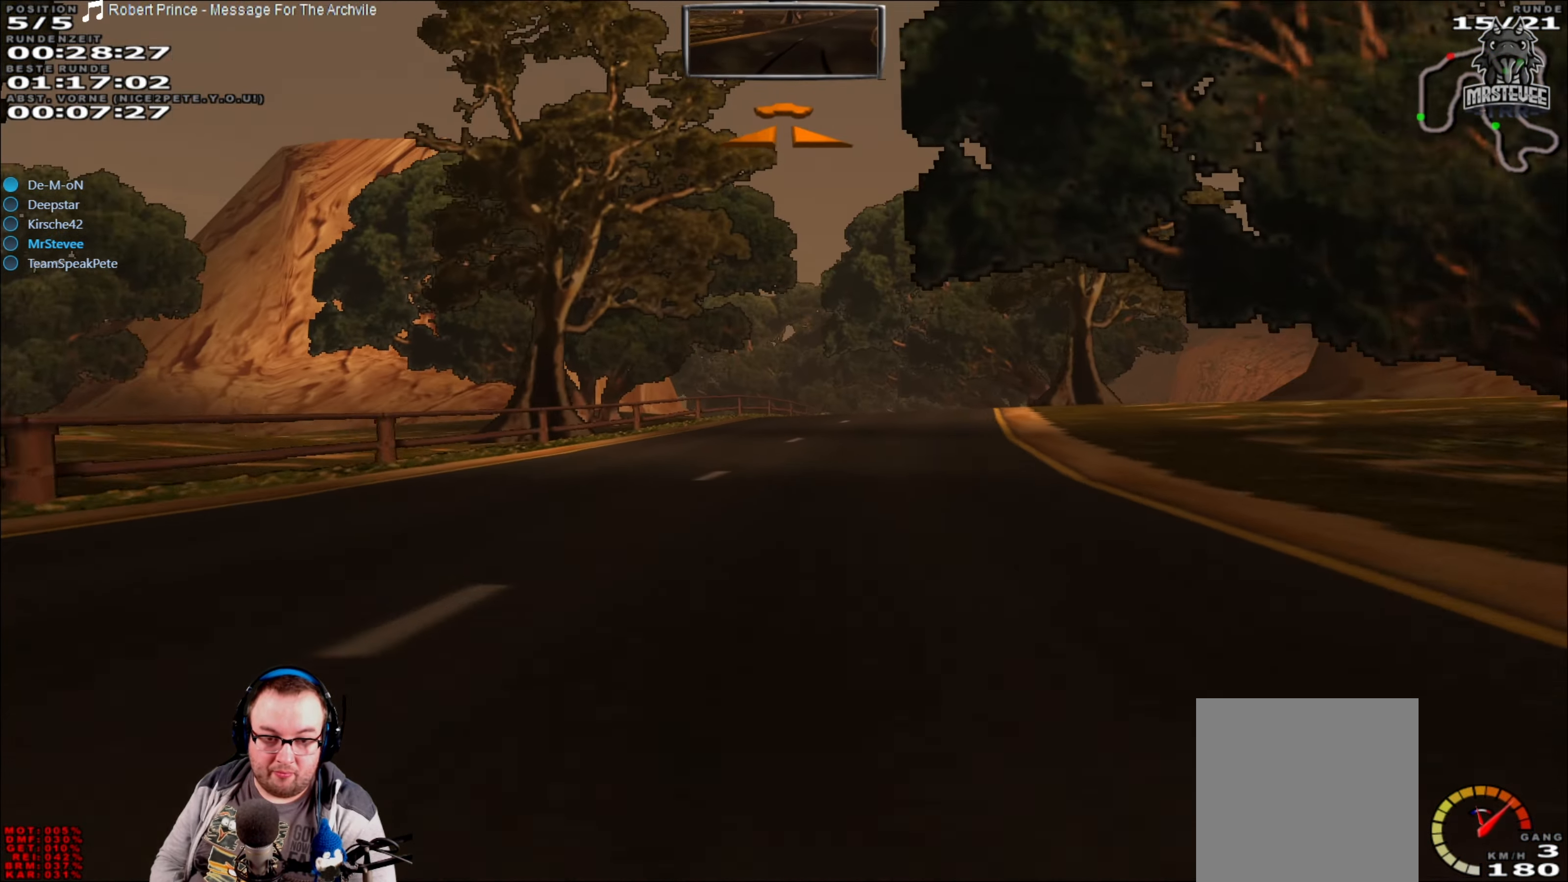
{"buttons": ["L2"], "left_stick": "left", "right_stick": "center", "events": [[117, "L2", "up"], [117, "left_stick", "center"], [267, "left_stick", "left"], [334, "L2", "down"]]}
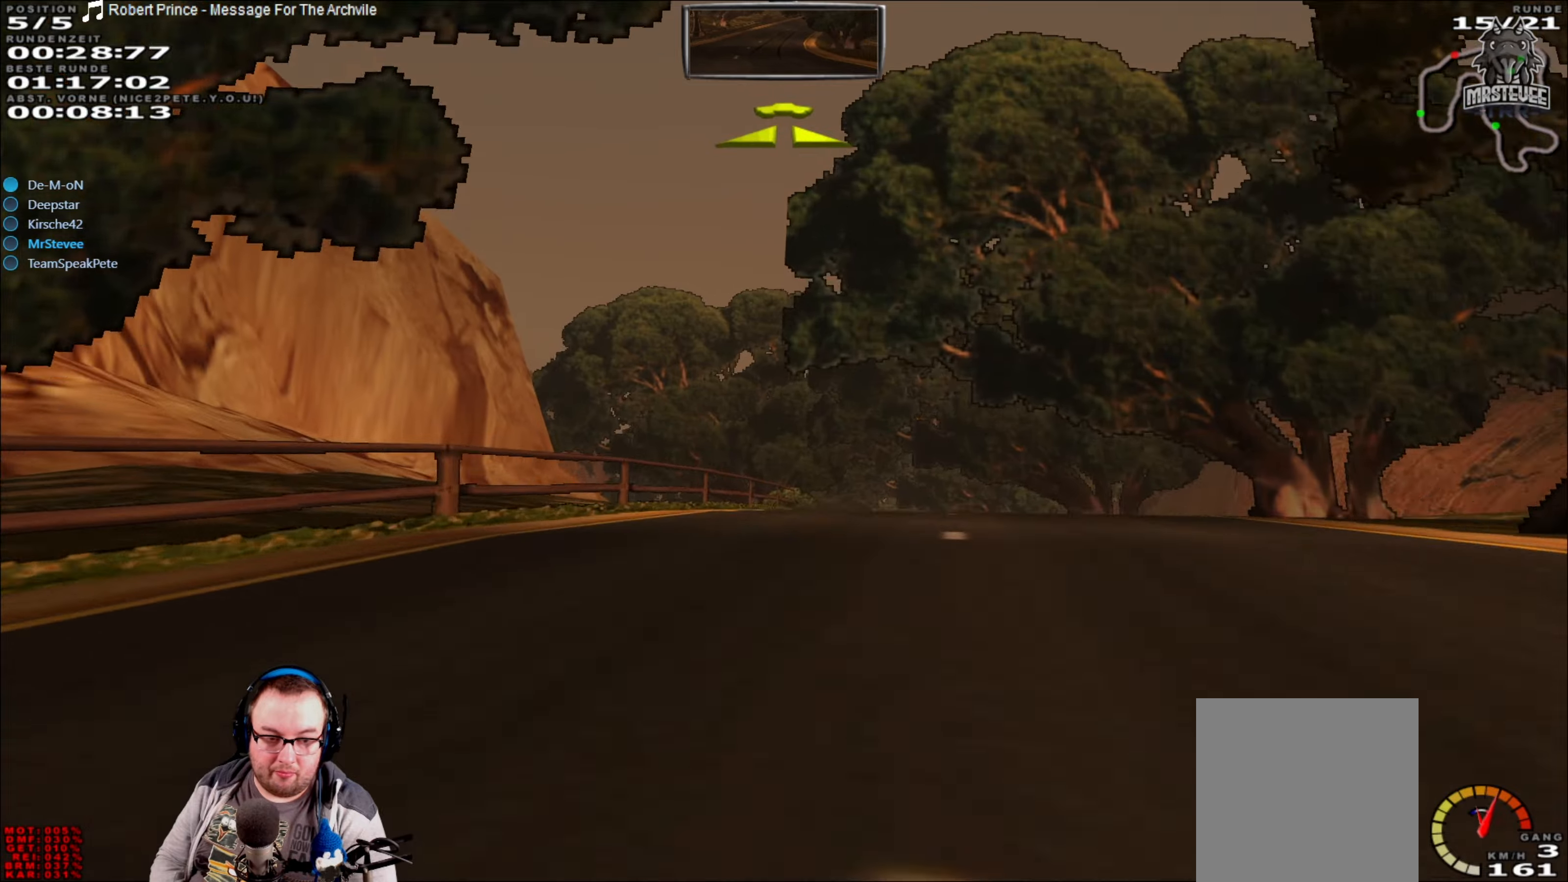
{"buttons": [], "left_stick": "right", "right_stick": "center", "events": [[66, "L2", "up"], [66, "left_stick", "center"], [133, "left_stick", "right"], [150, "L2", "down"], [450, "L2", "up"]]}
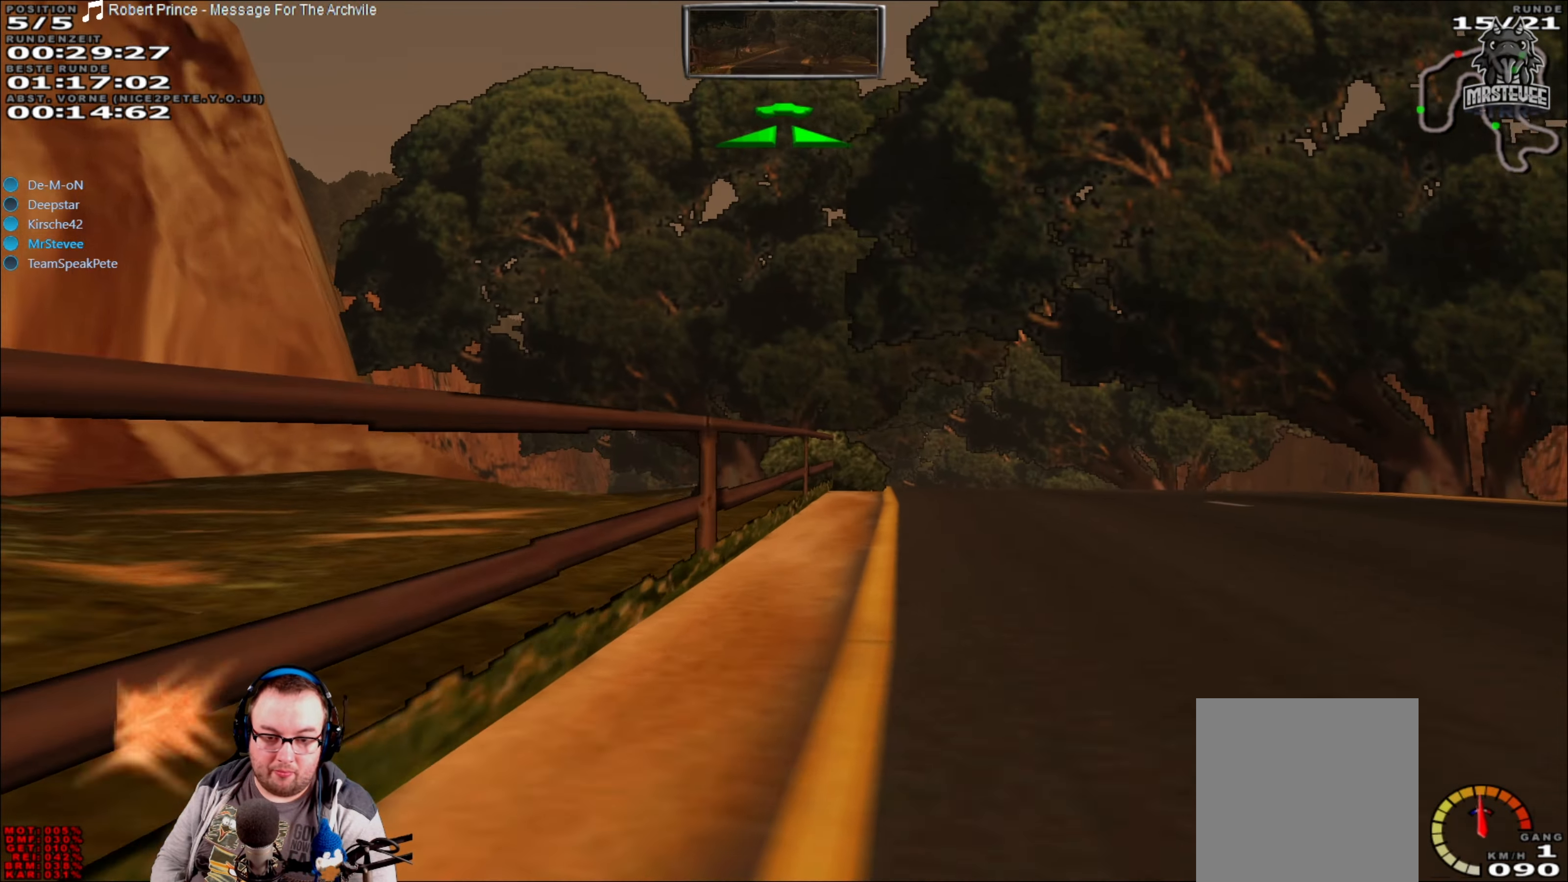
{"buttons": ["R2"], "left_stick": "center", "right_stick": "center", "events": [[116, "R2", "down"], [133, "left_stick", "center"], [200, "left_stick", "right"], [250, "left_stick", "center"]]}
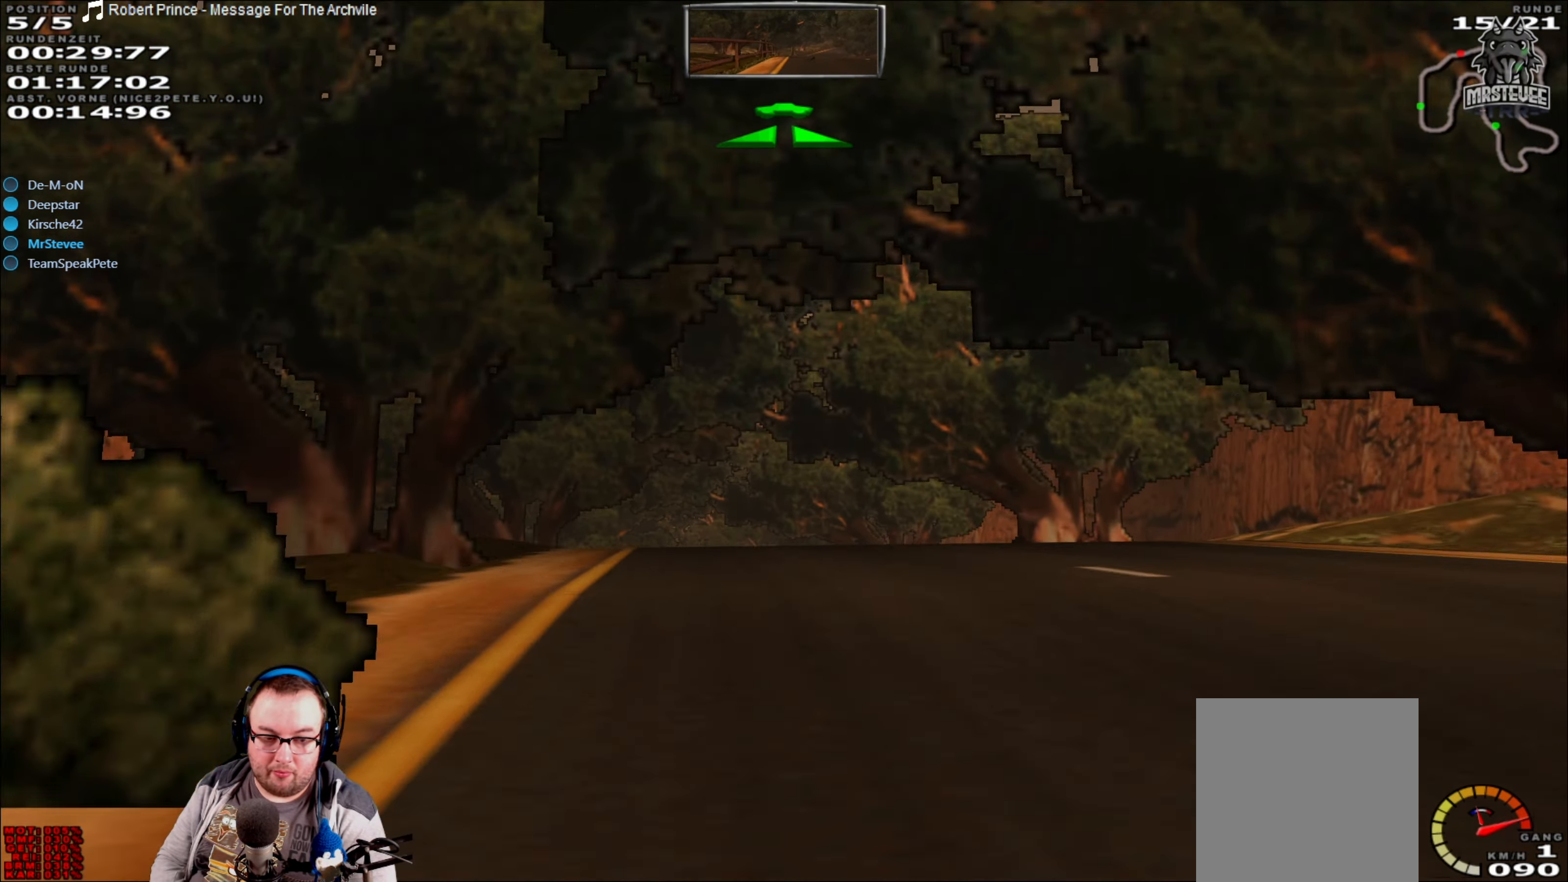
{"buttons": ["R2"], "left_stick": "center", "right_stick": "center", "events": [[33, "left_stick", "left"], [133, "left_stick", "center"]]}
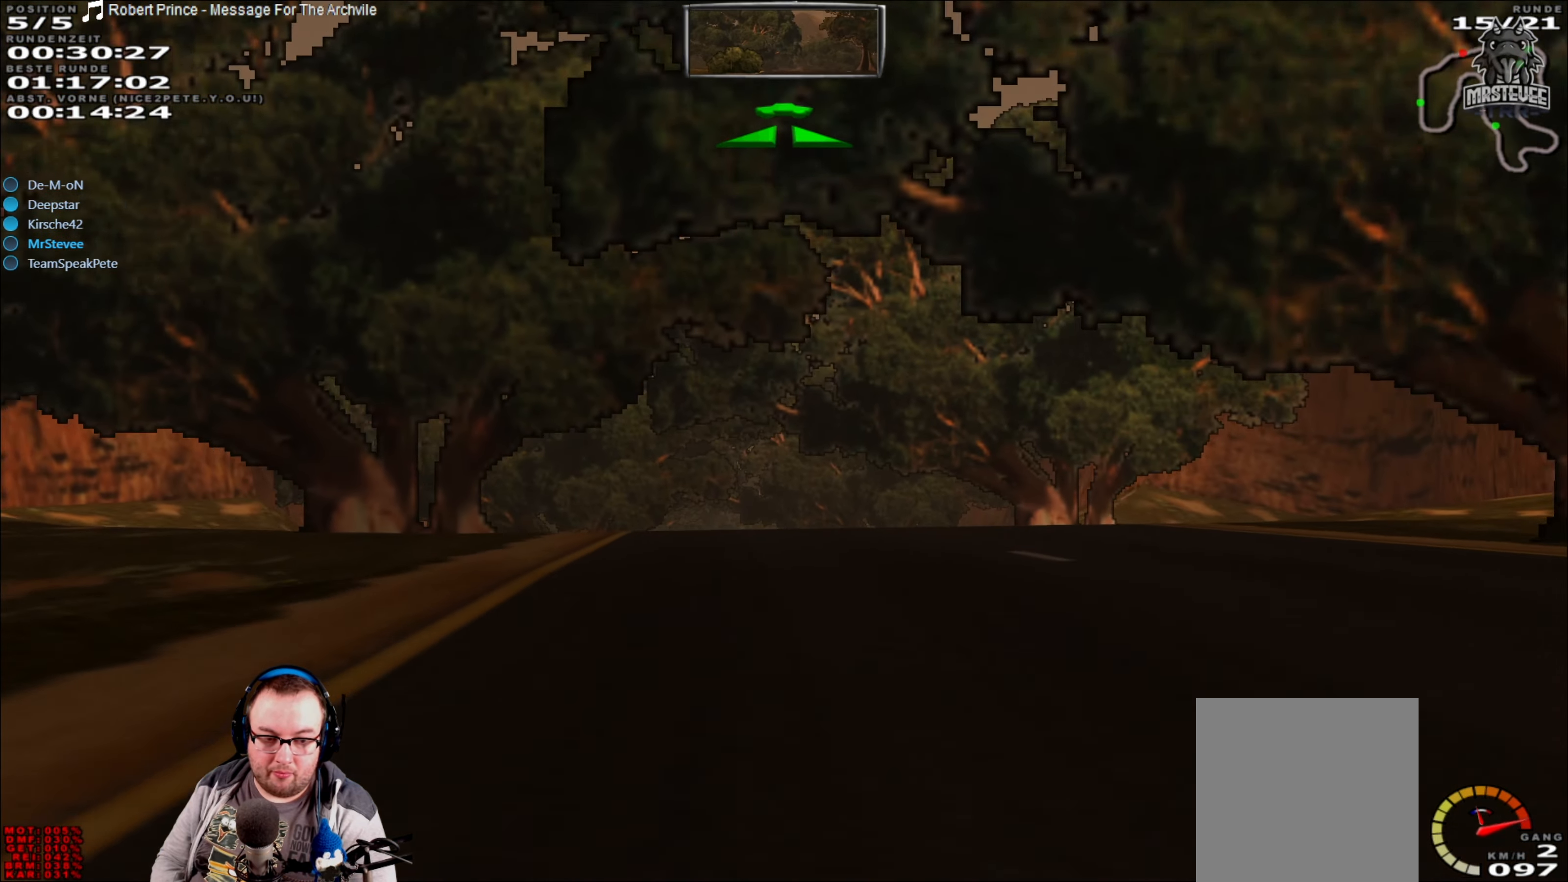
{"buttons": ["R2"], "left_stick": "center", "right_stick": "center", "events": [[100, "left_stick", "left"], [250, "left_stick", "center"]]}
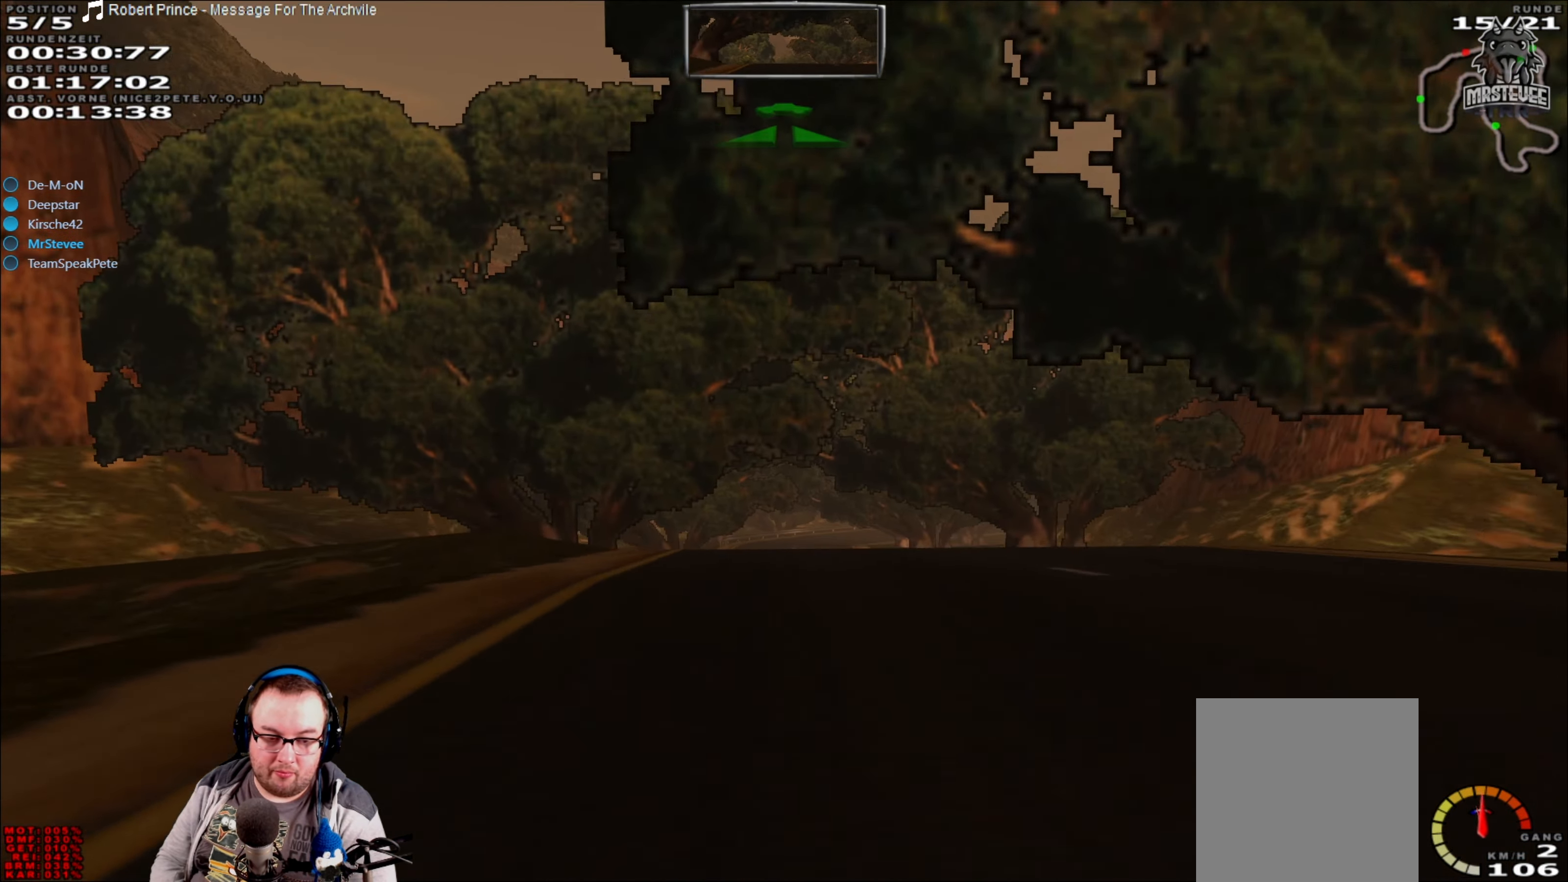
{"buttons": ["R2"], "left_stick": "center", "right_stick": "center", "events": []}
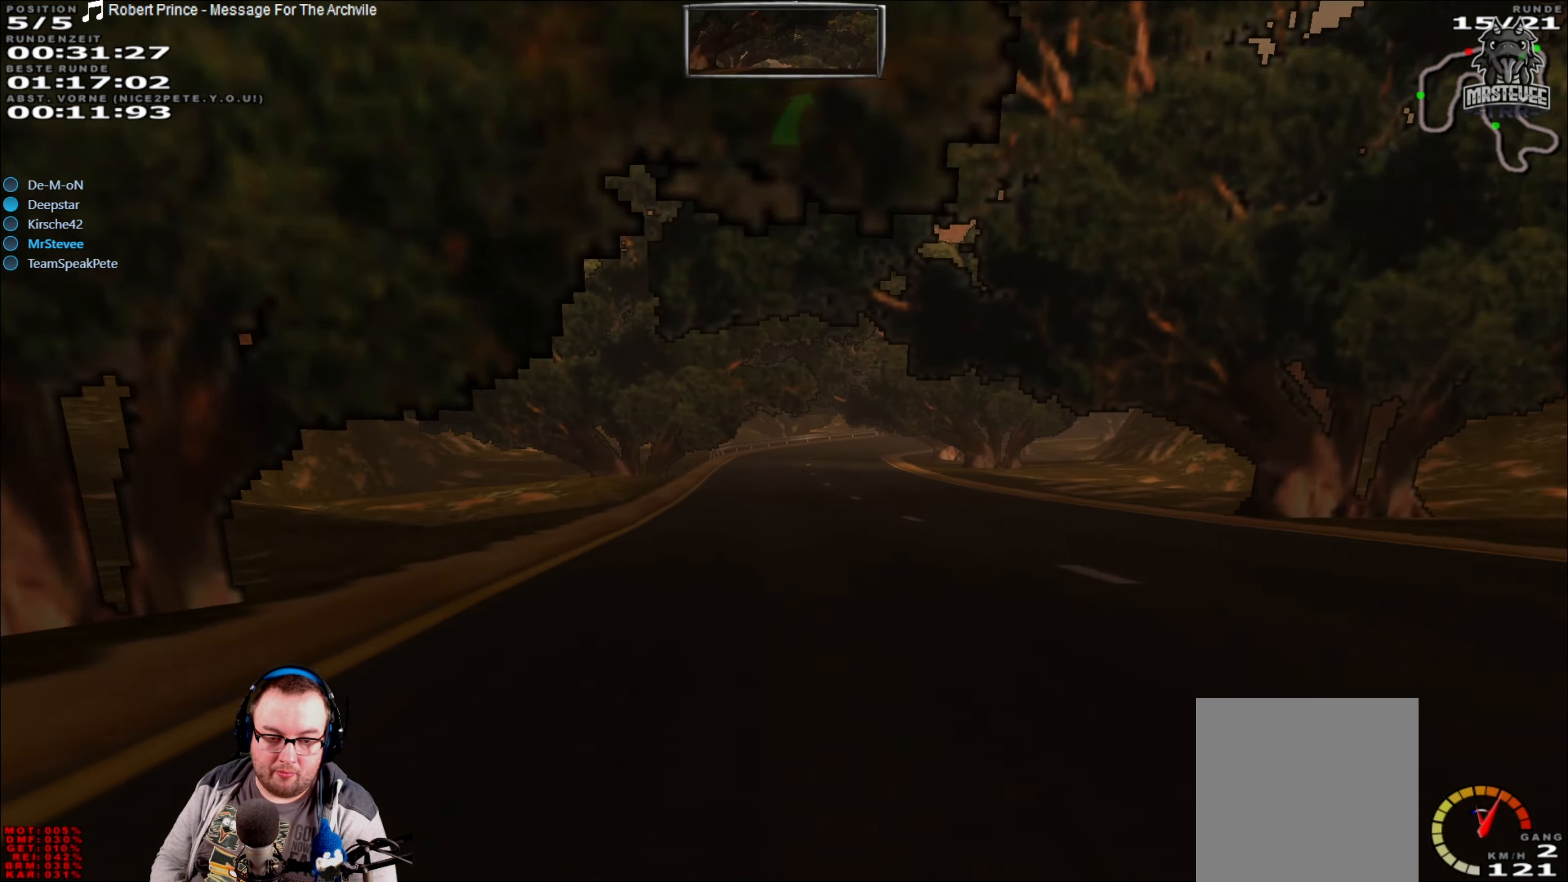
{"buttons": ["R2"], "left_stick": "center", "right_stick": "center", "events": []}
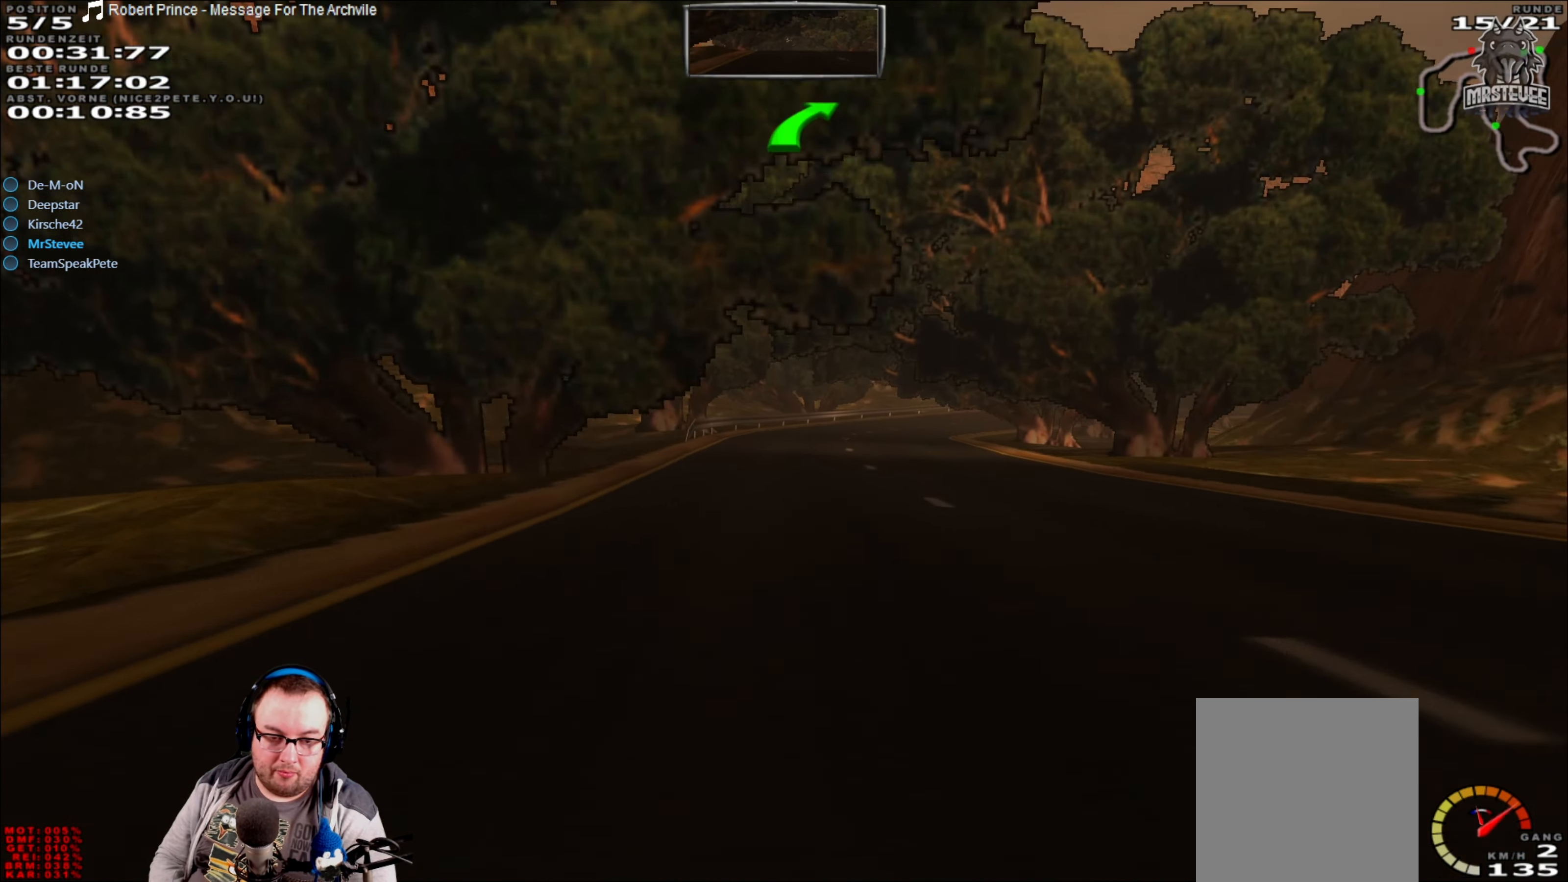
{"buttons": ["R2"], "left_stick": "center", "right_stick": "center", "events": [[16, "left_stick", "right"], [183, "left_stick", "center"]]}
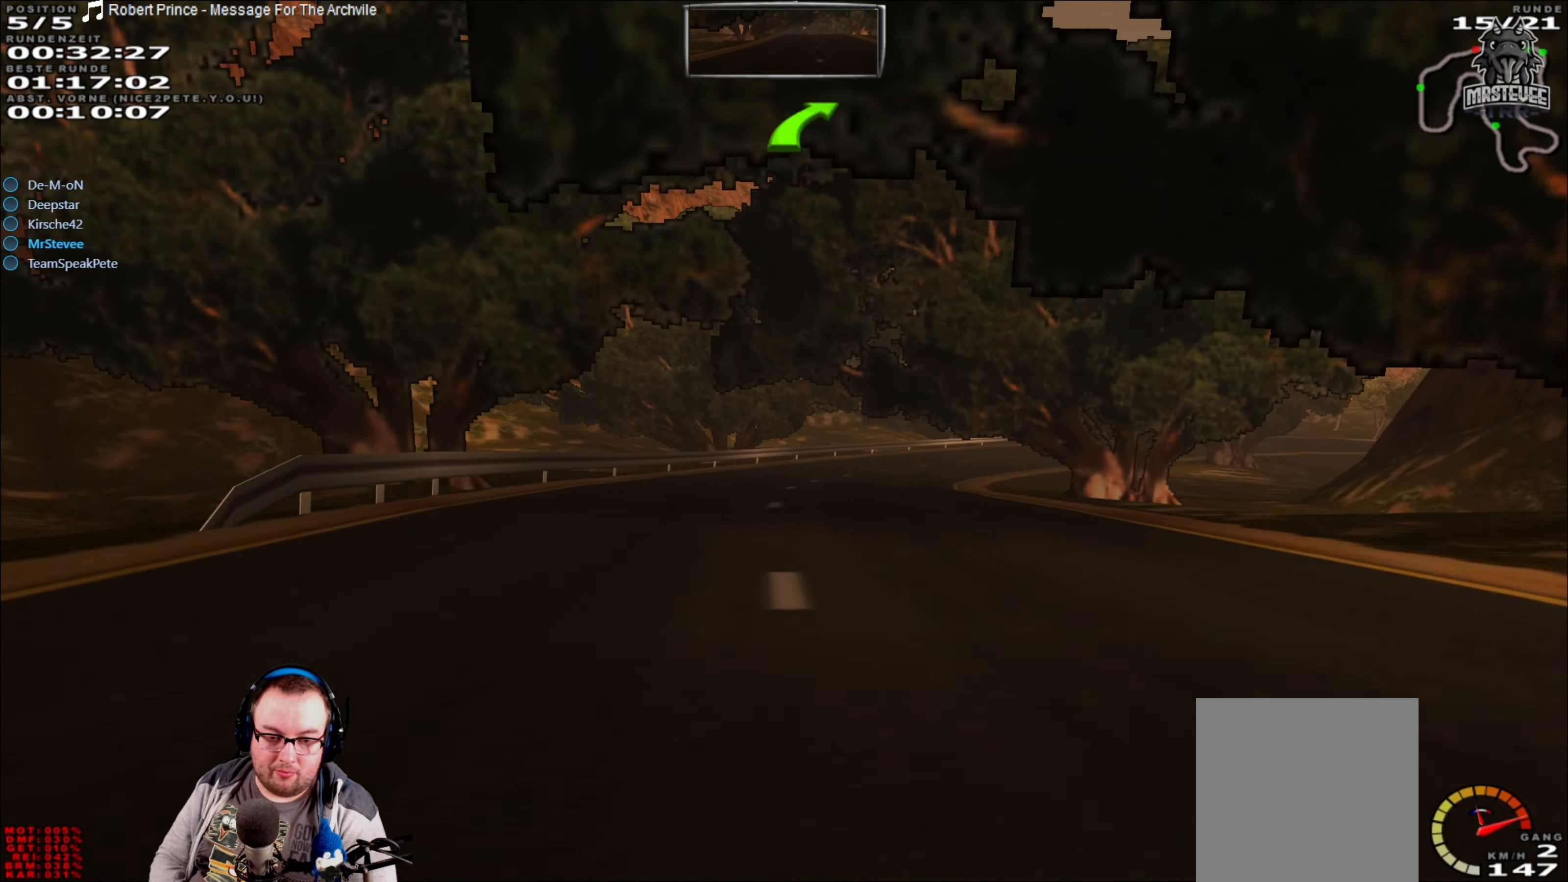
{"buttons": ["R2"], "left_stick": "right", "right_stick": "center", "events": [[66, "left_stick", "right"], [266, "left_stick", "center"], [416, "left_stick", "right"]]}